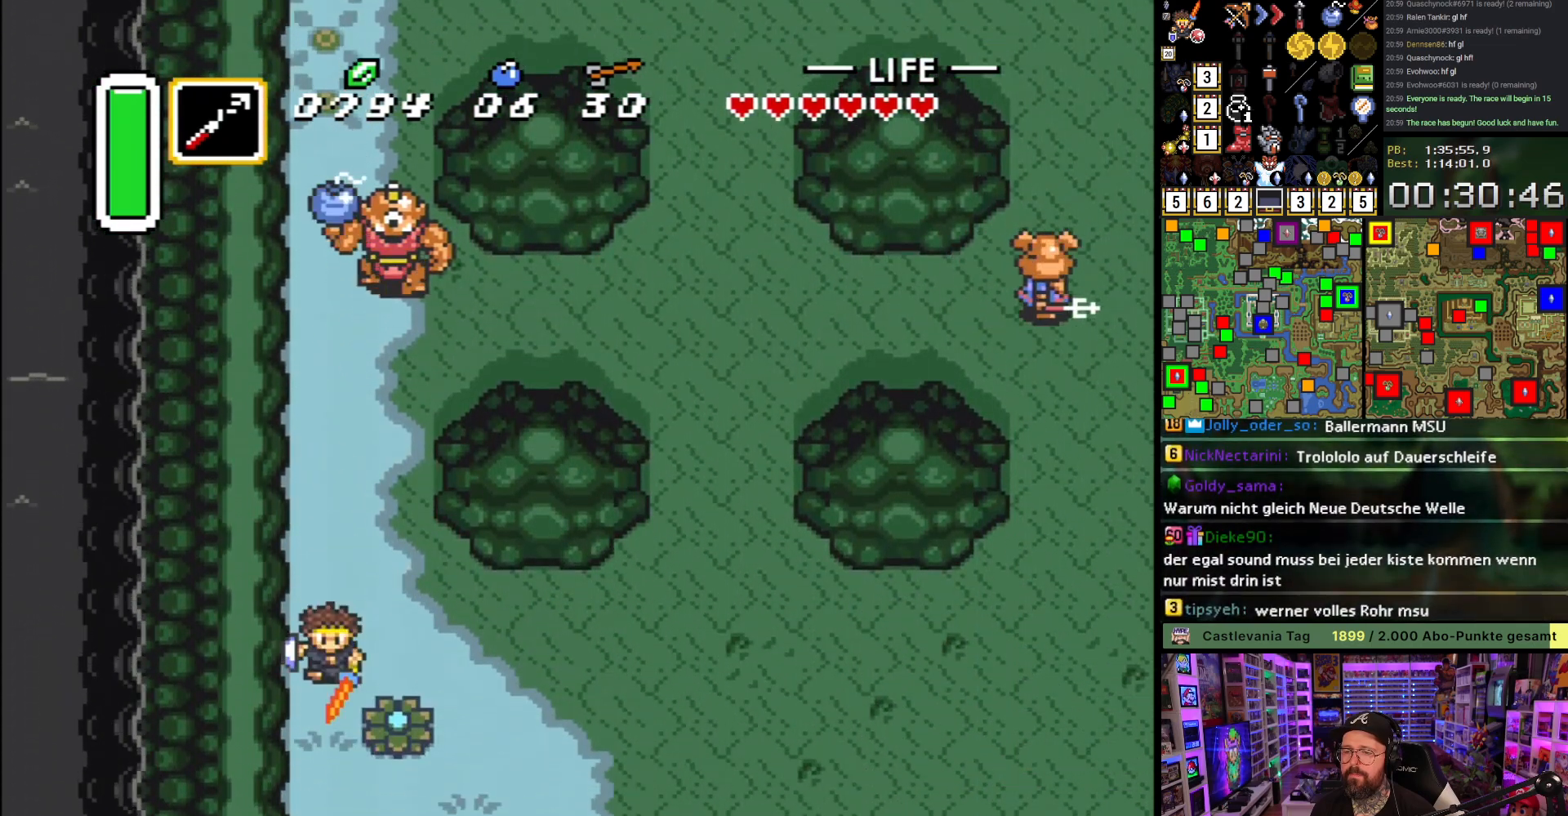
Gameplay with a controller (Nintendo layout); each line is a JSON object with the inputs held at the frame after it. "events" lists button and stick changes between this image and that frame as [ms after this image, input, new state], when the widget could be followed in between. Not read: L3 R3.
{"buttons": ["A"], "events": [[150, "DPAD_RIGHT", "down"], [200, "A", "down"], [233, "DPAD_RIGHT", "up"]]}
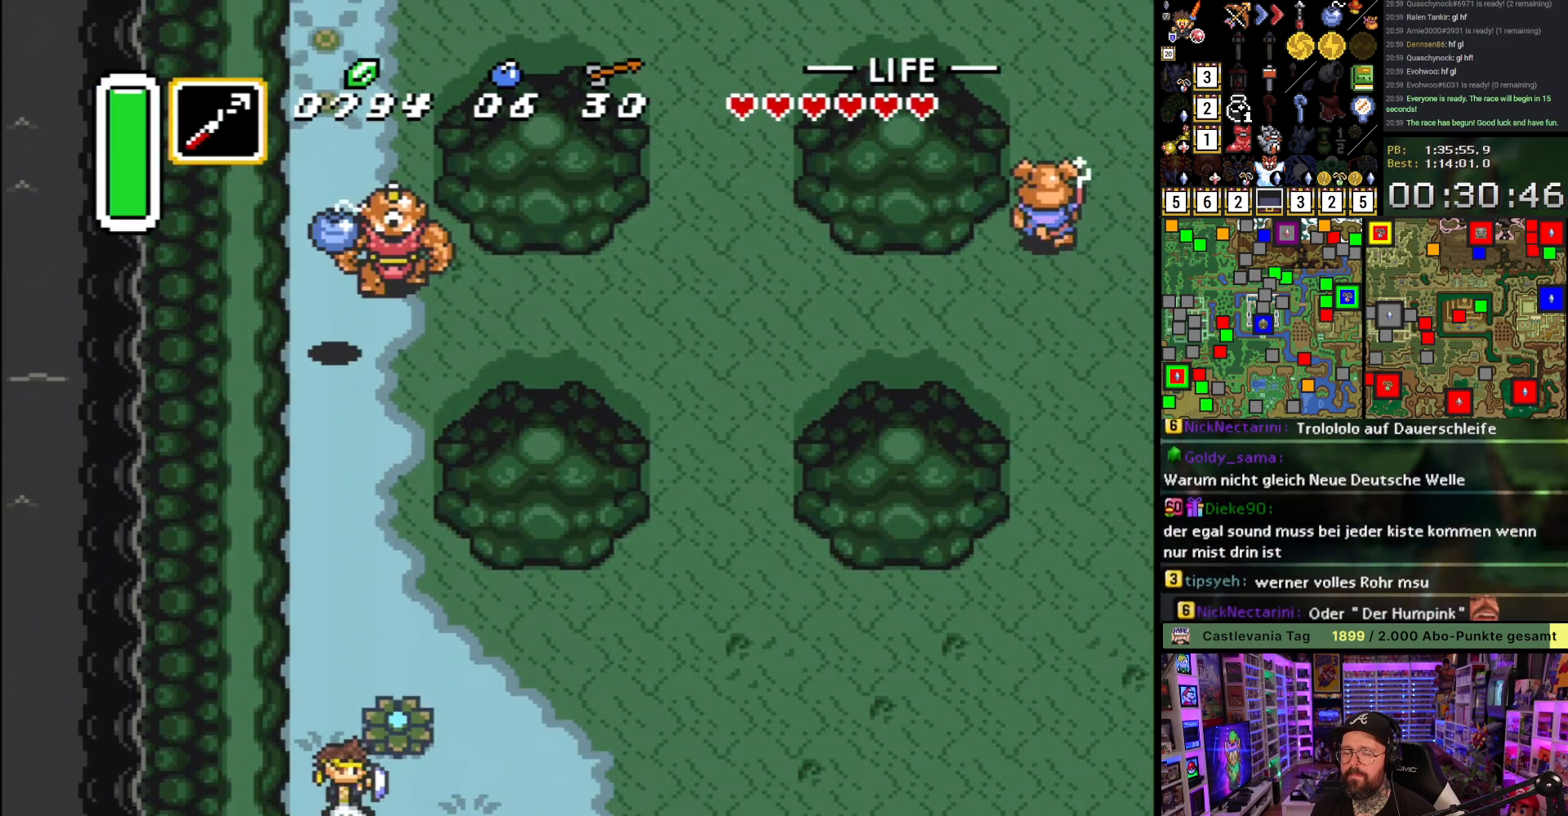
{"buttons": [], "events": [[333, "A", "up"]]}
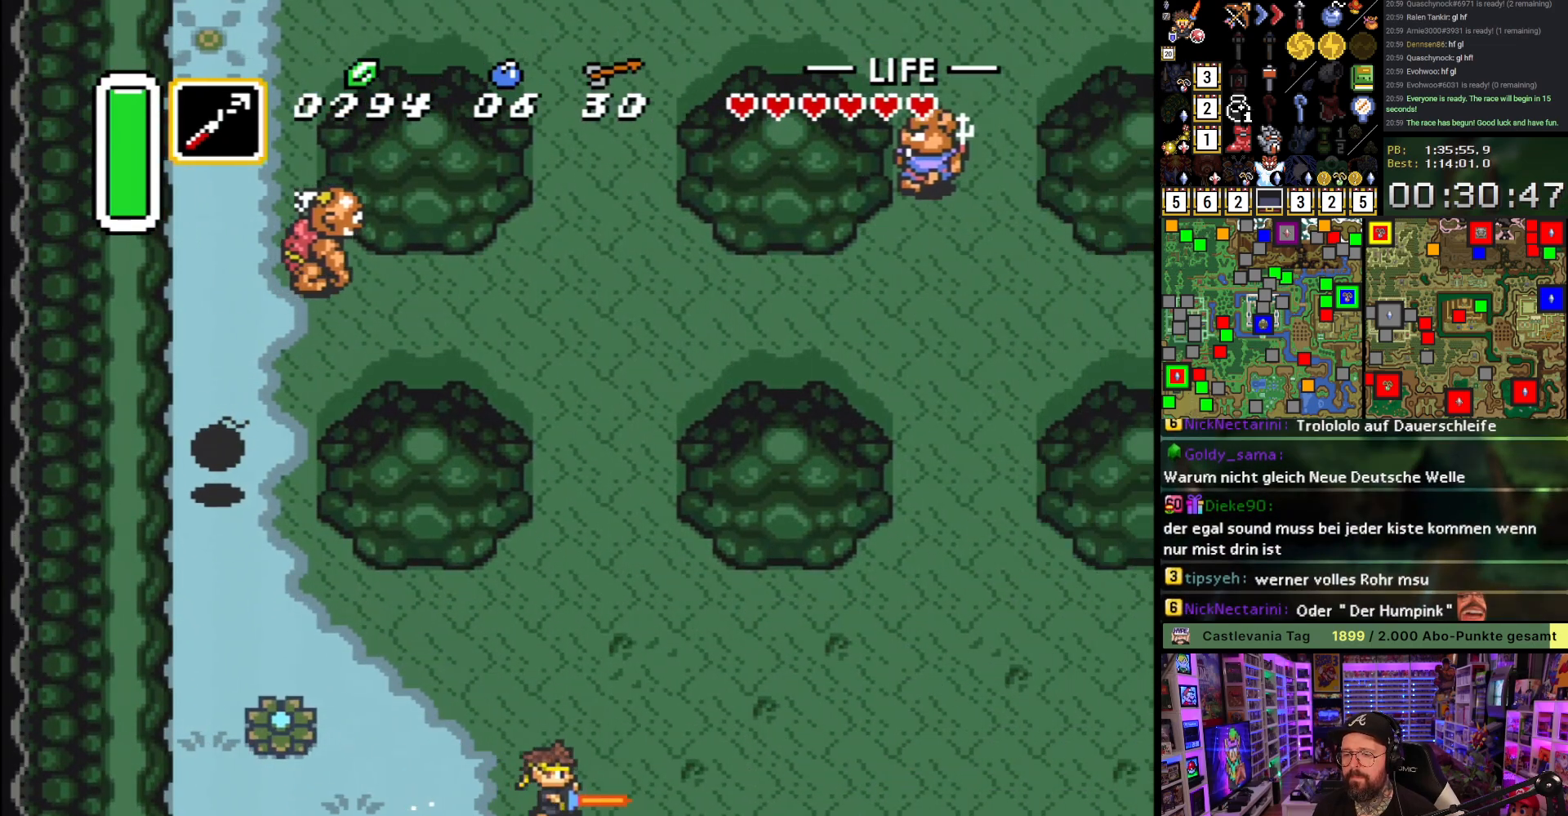
{"buttons": [], "events": []}
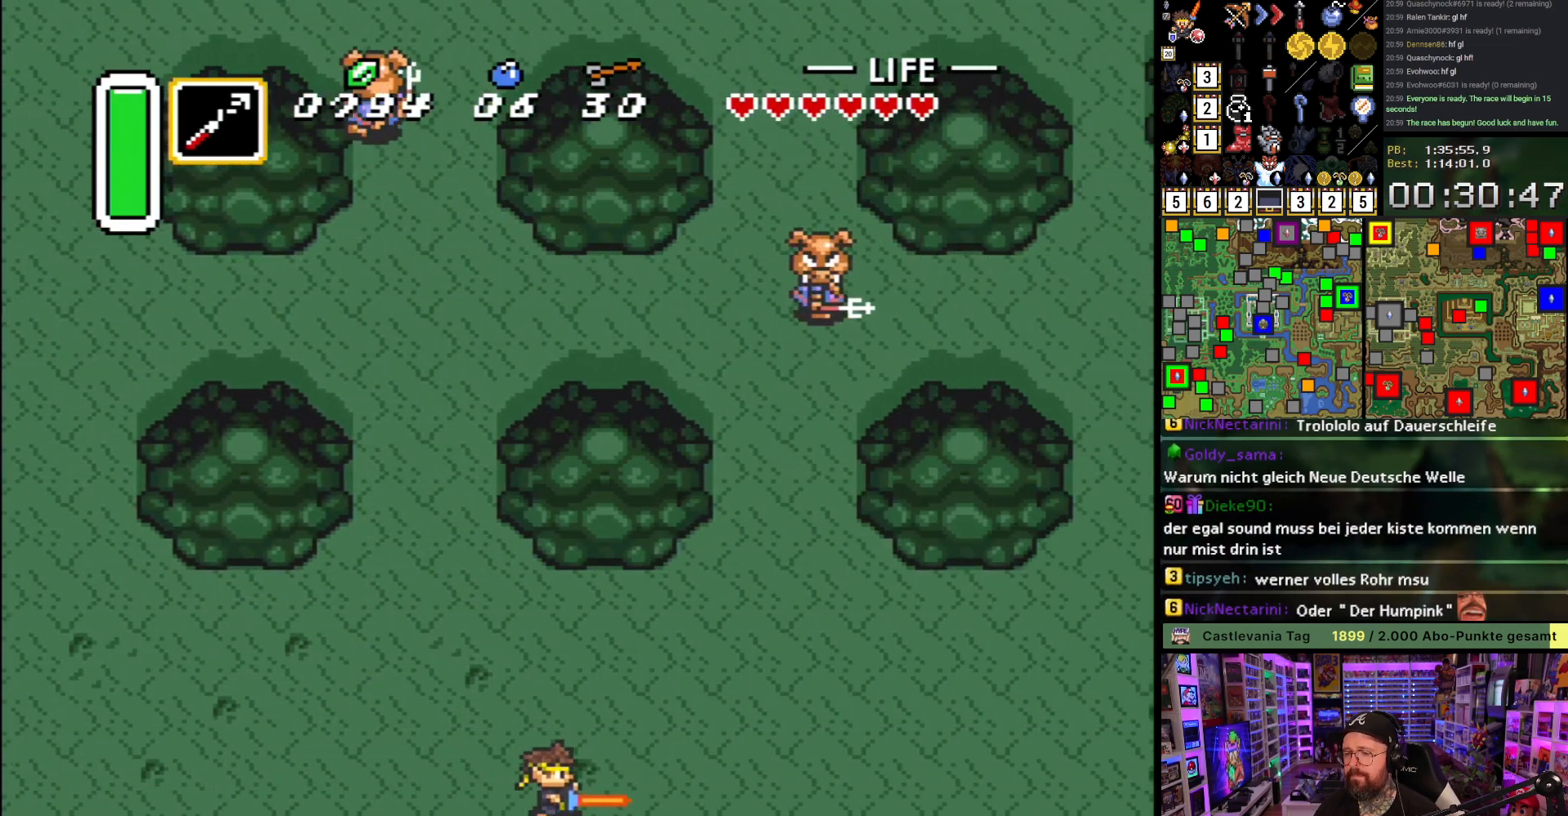
{"buttons": [], "events": []}
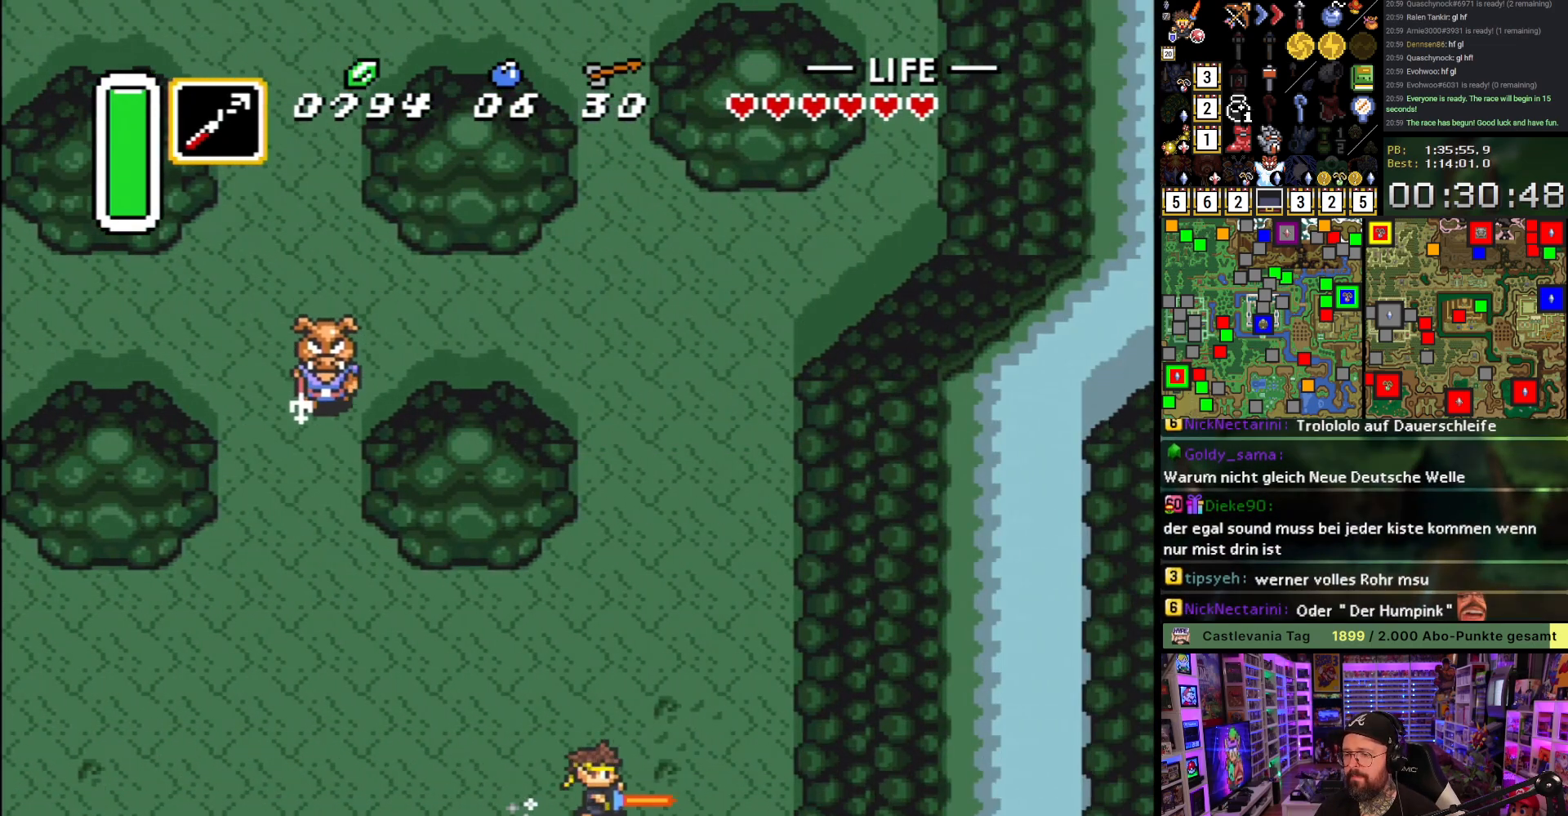
{"buttons": ["DPAD_DOWN"], "events": [[133, "DPAD_DOWN", "down"]]}
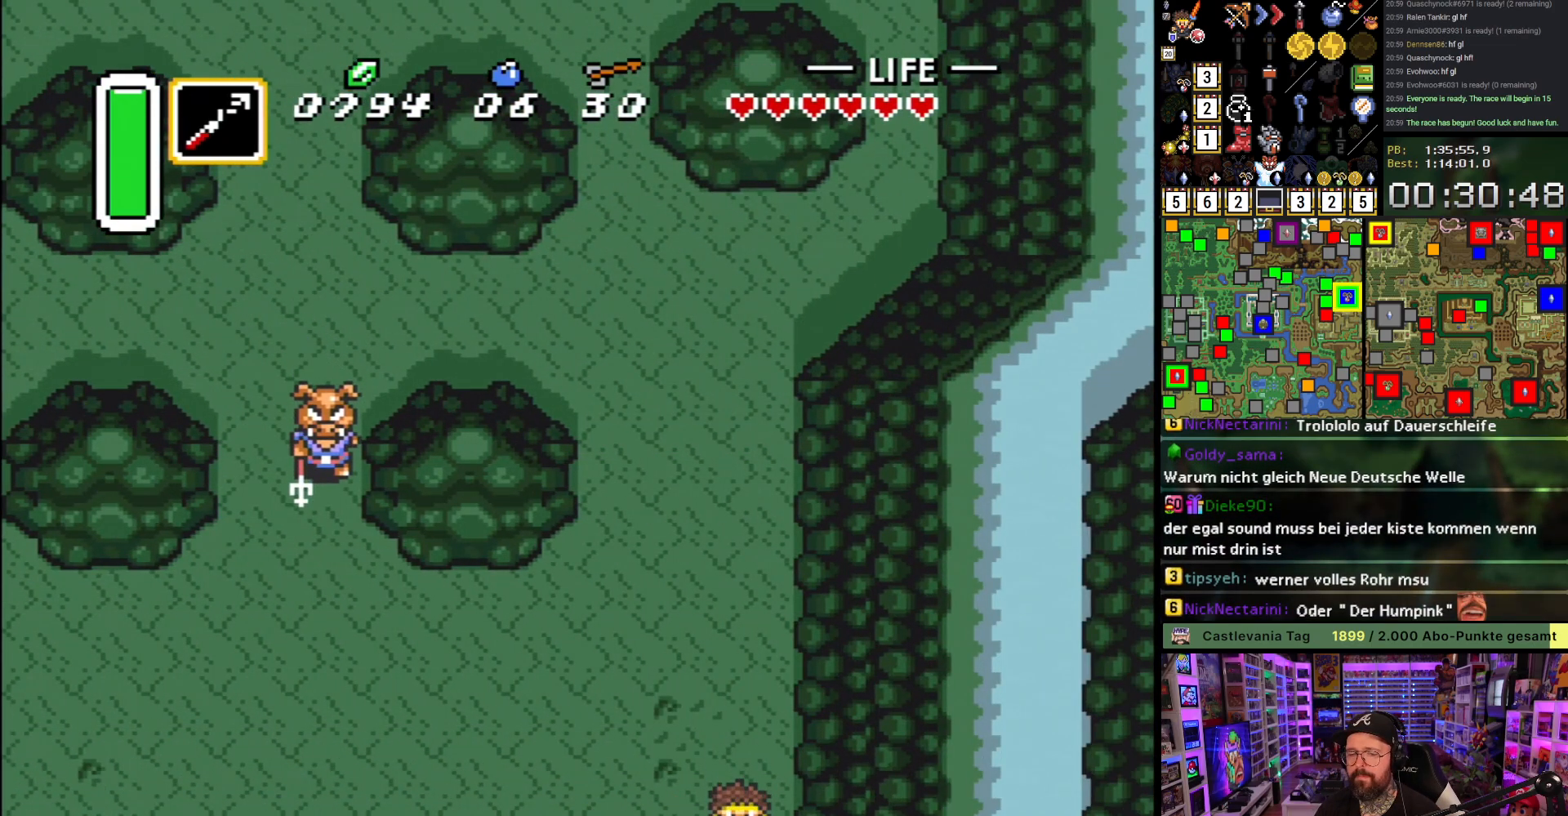
{"buttons": ["DPAD_DOWN"], "events": []}
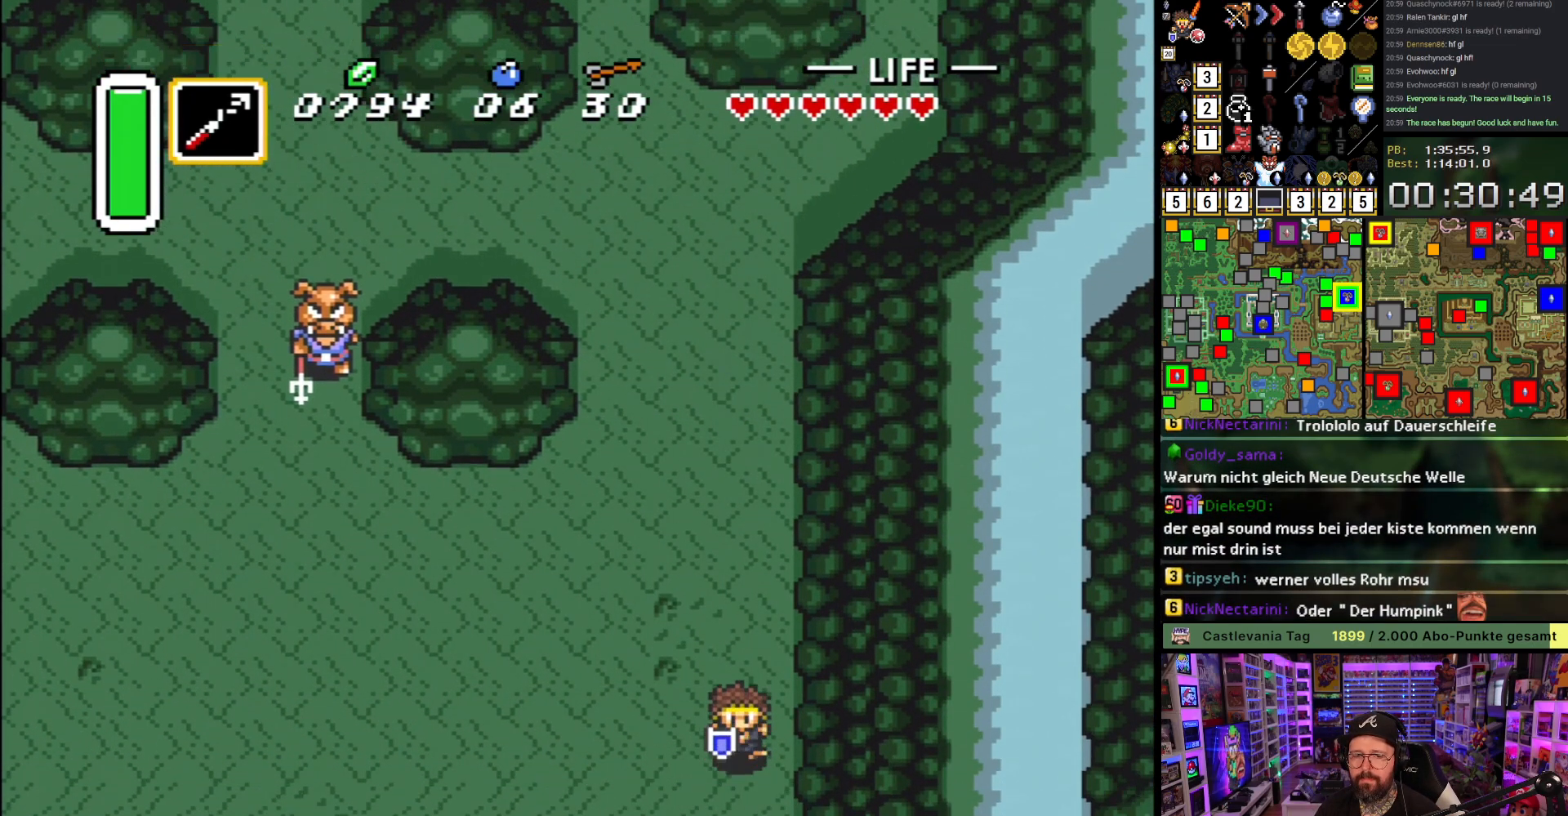
{"buttons": ["DPAD_DOWN"], "events": []}
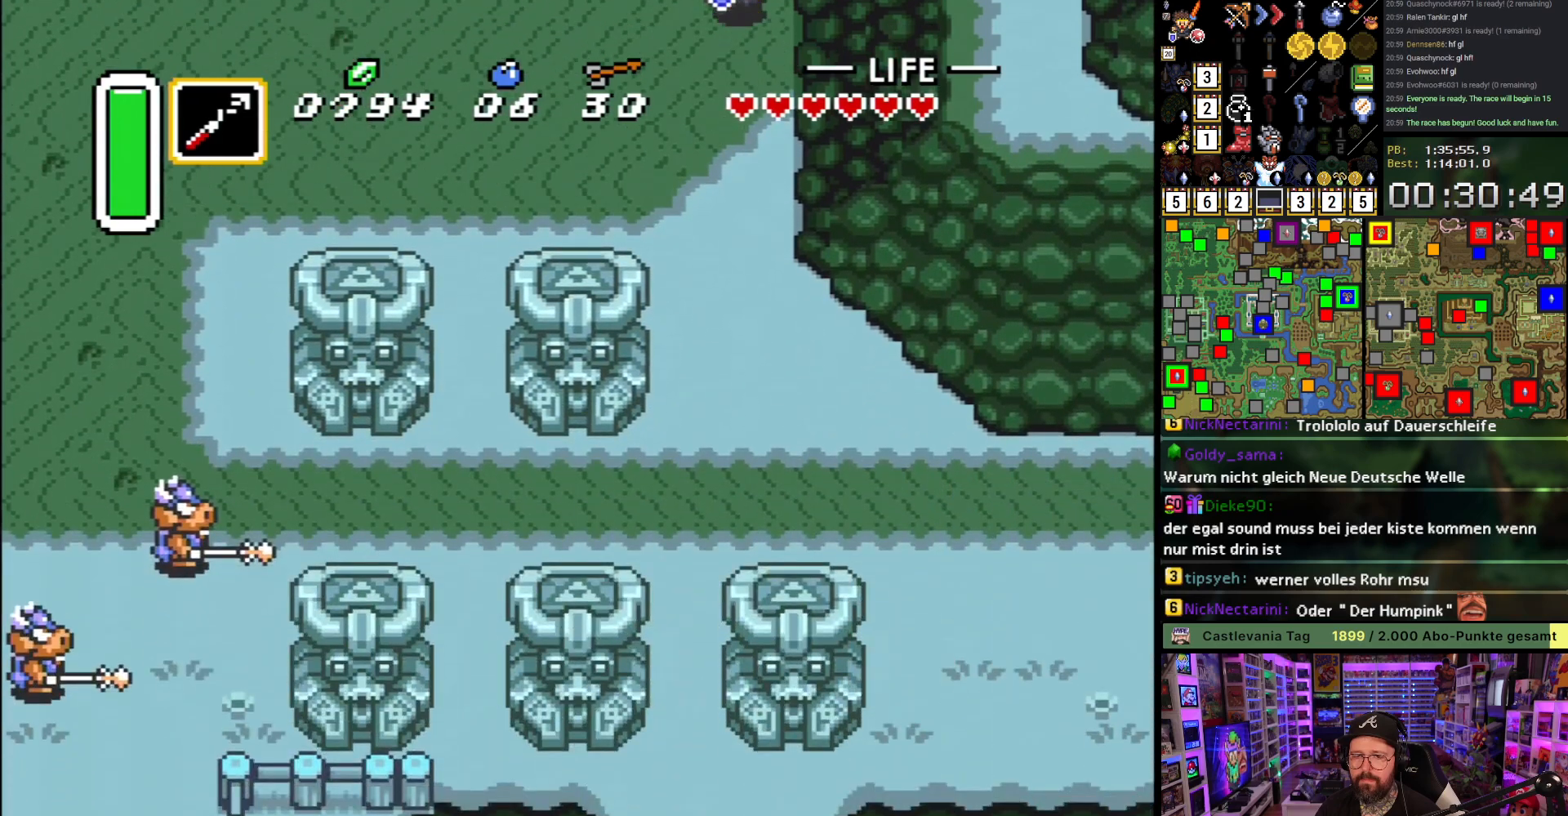
{"buttons": ["DPAD_DOWN"], "events": []}
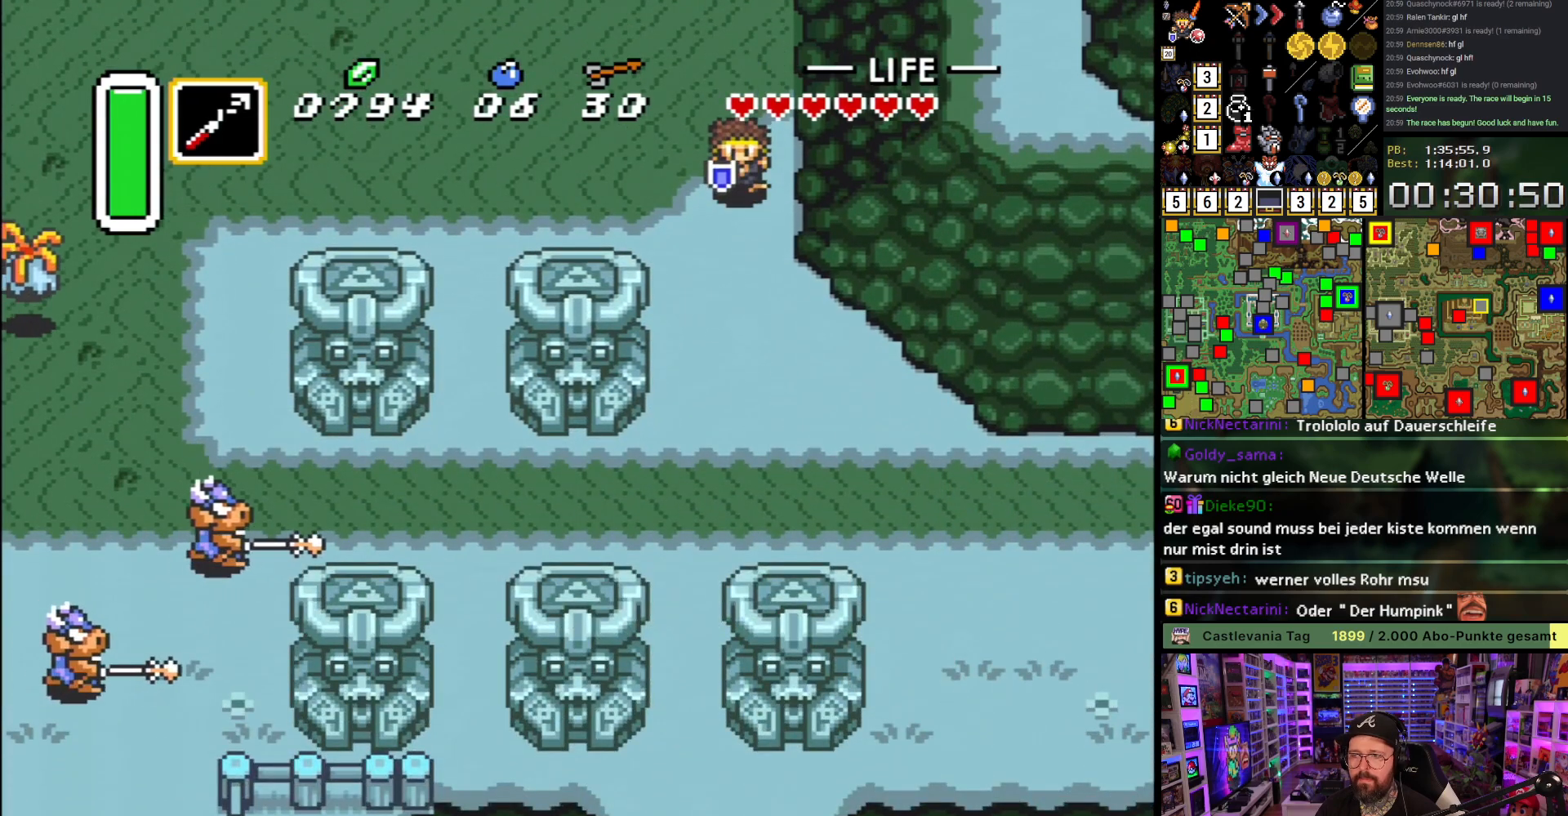
{"buttons": ["DPAD_RIGHT"], "events": [[267, "DPAD_RIGHT", "down"], [400, "DPAD_DOWN", "up"]]}
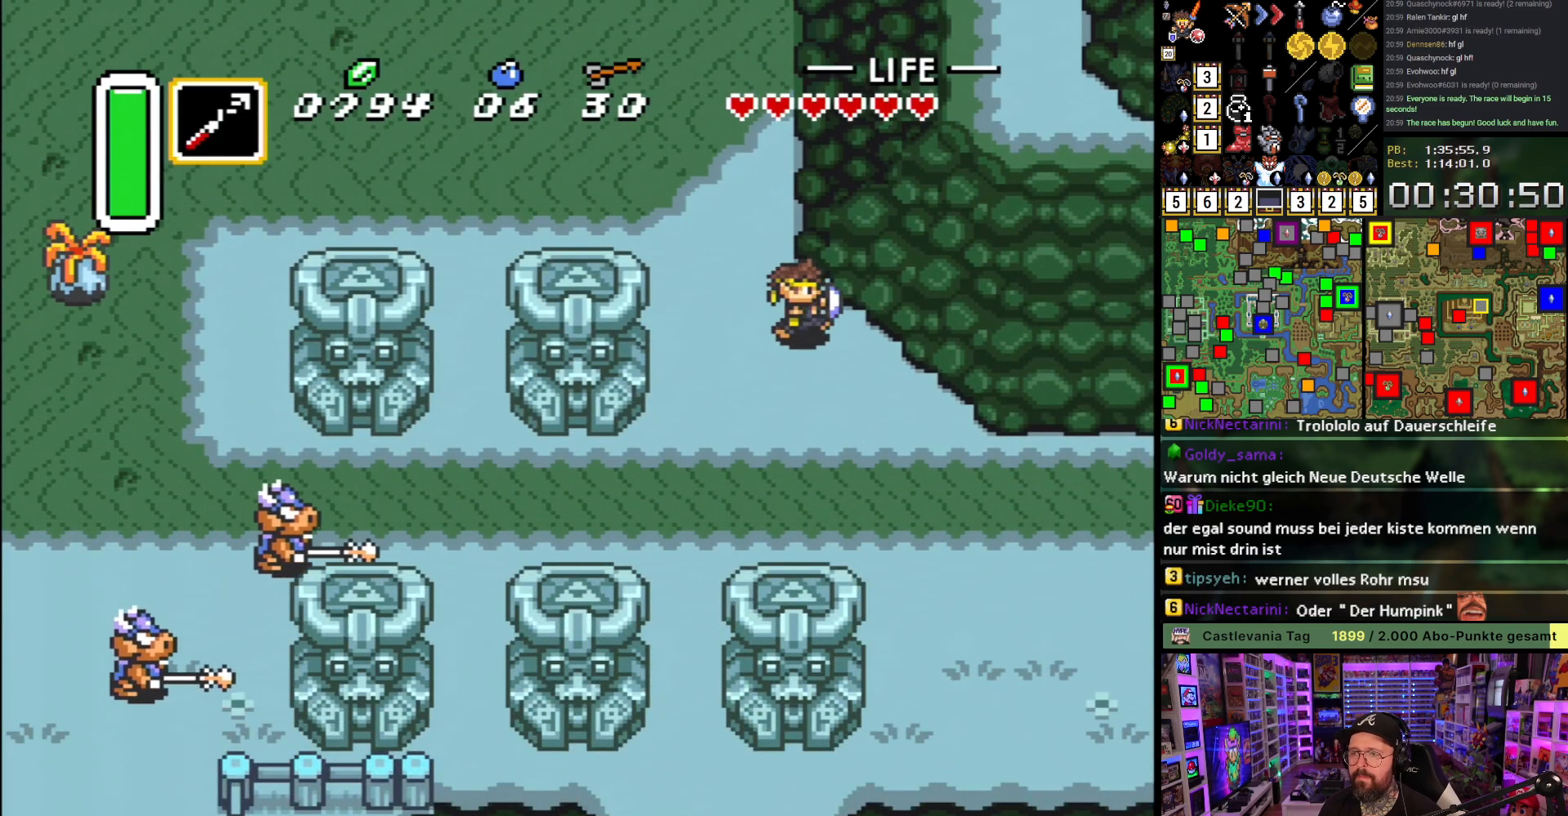
{"buttons": ["A"], "events": [[33, "A", "down"], [150, "DPAD_RIGHT", "up"]]}
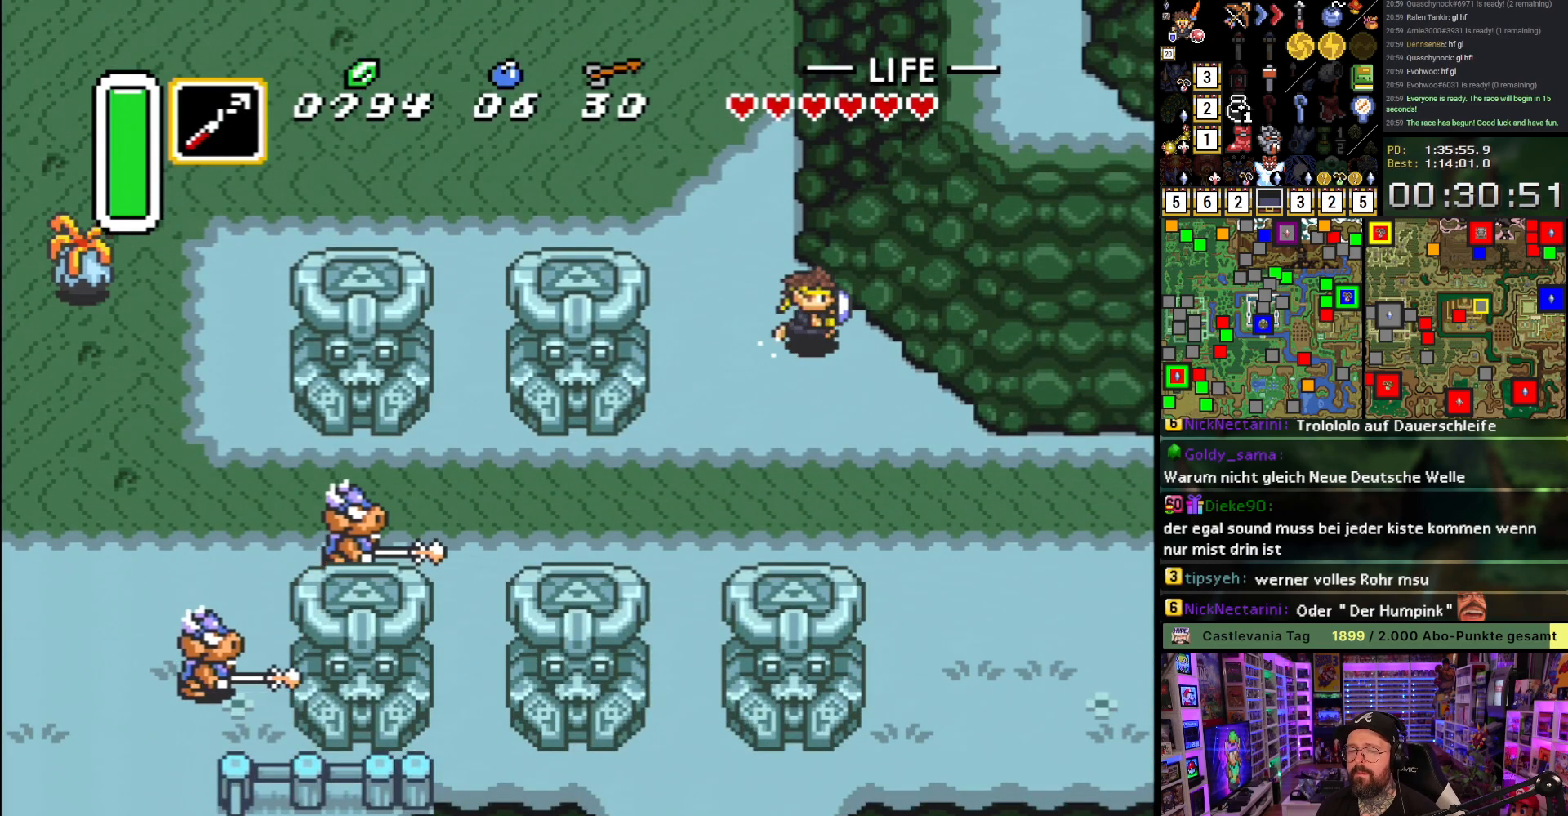
{"buttons": ["A"], "events": []}
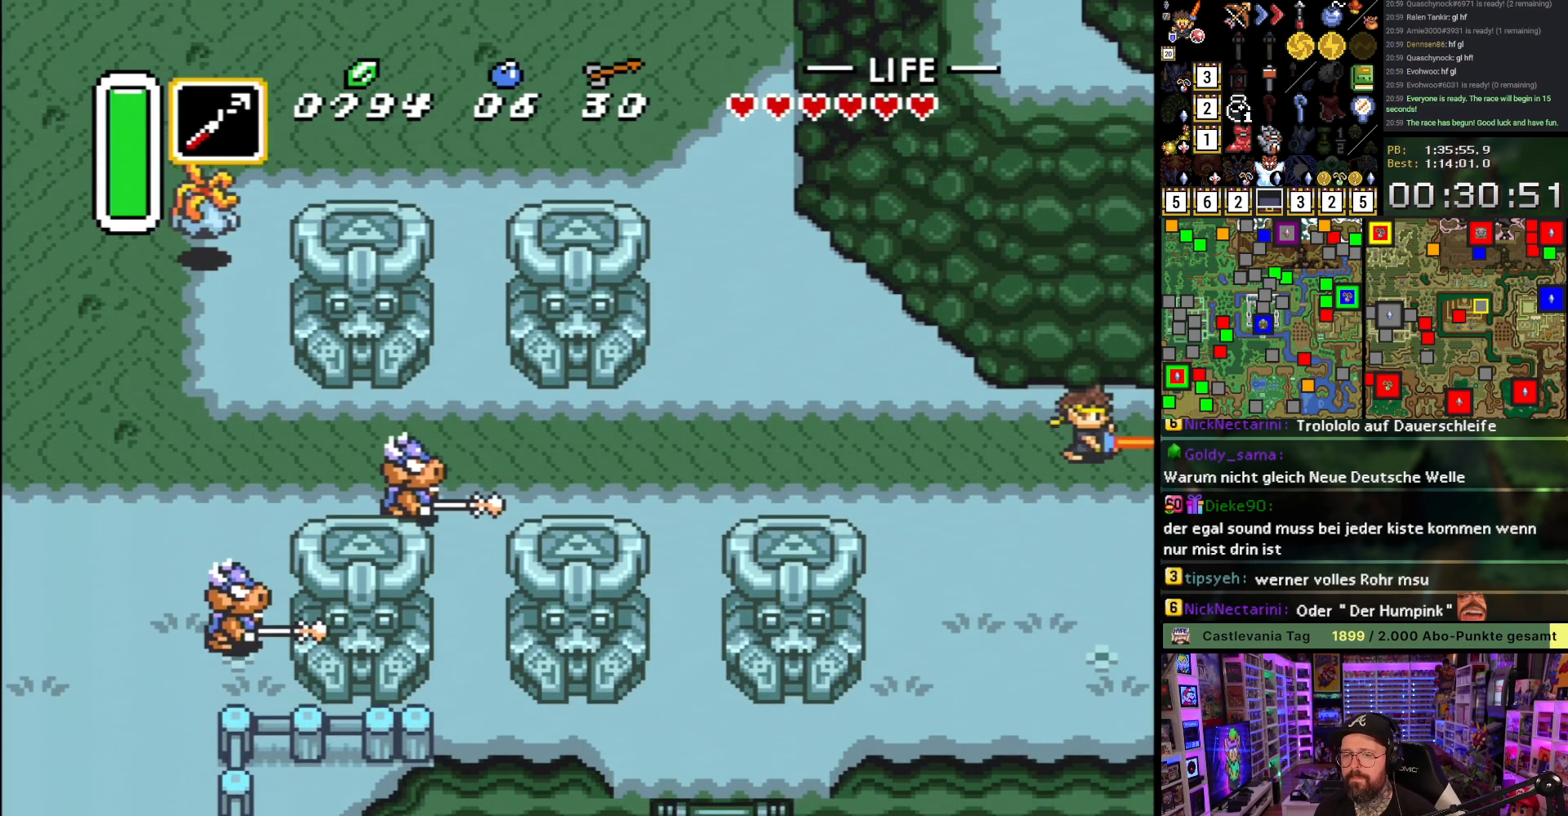
{"buttons": [], "events": [[150, "A", "up"], [367, "A", "down"], [450, "A", "up"]]}
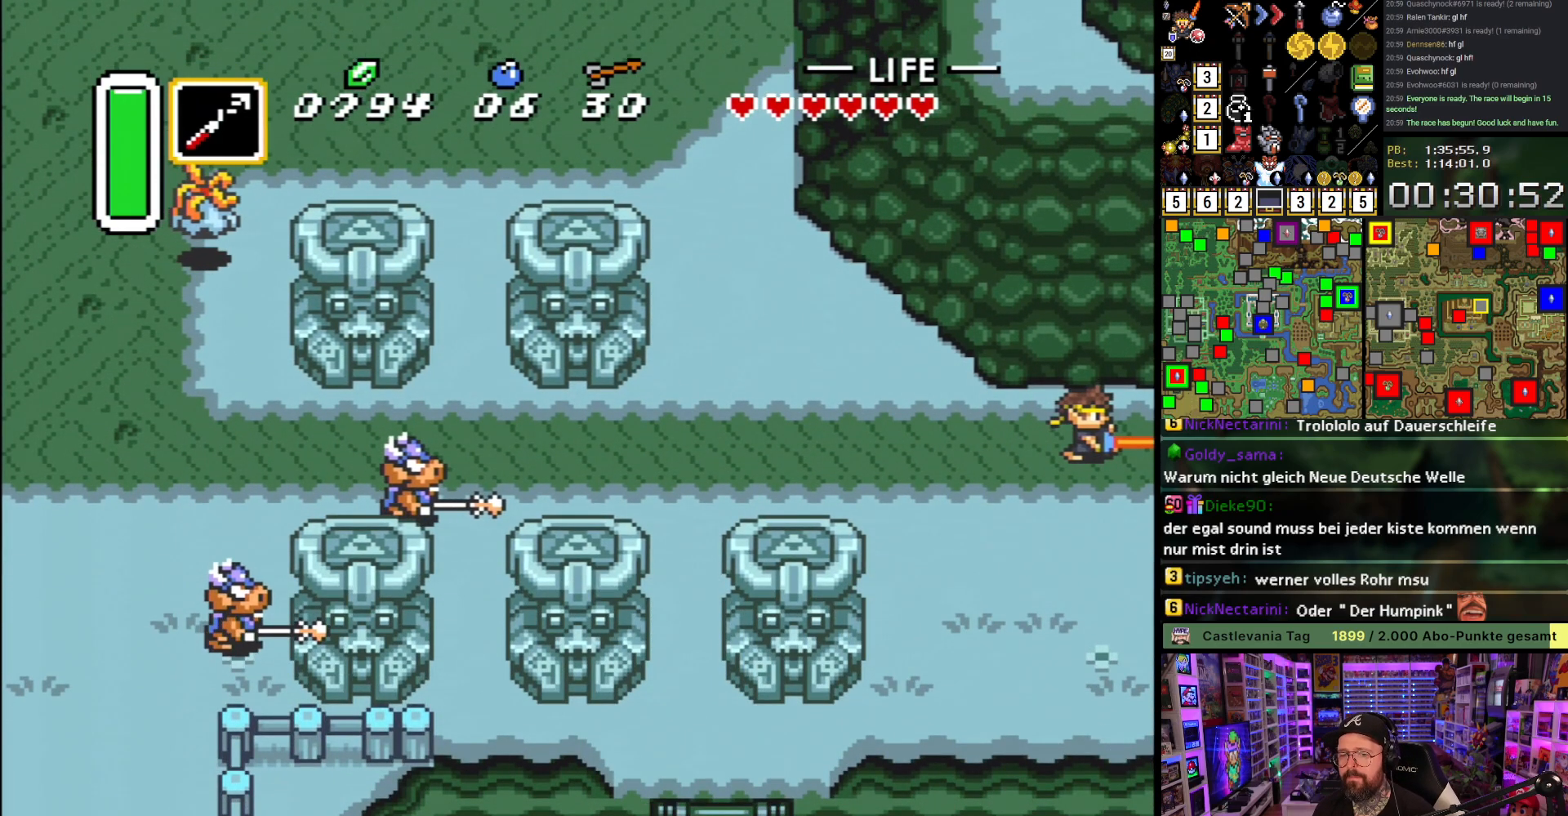
{"buttons": ["A"], "events": [[50, "A", "down"], [150, "A", "up"], [217, "A", "down"], [350, "A", "up"], [400, "A", "down"]]}
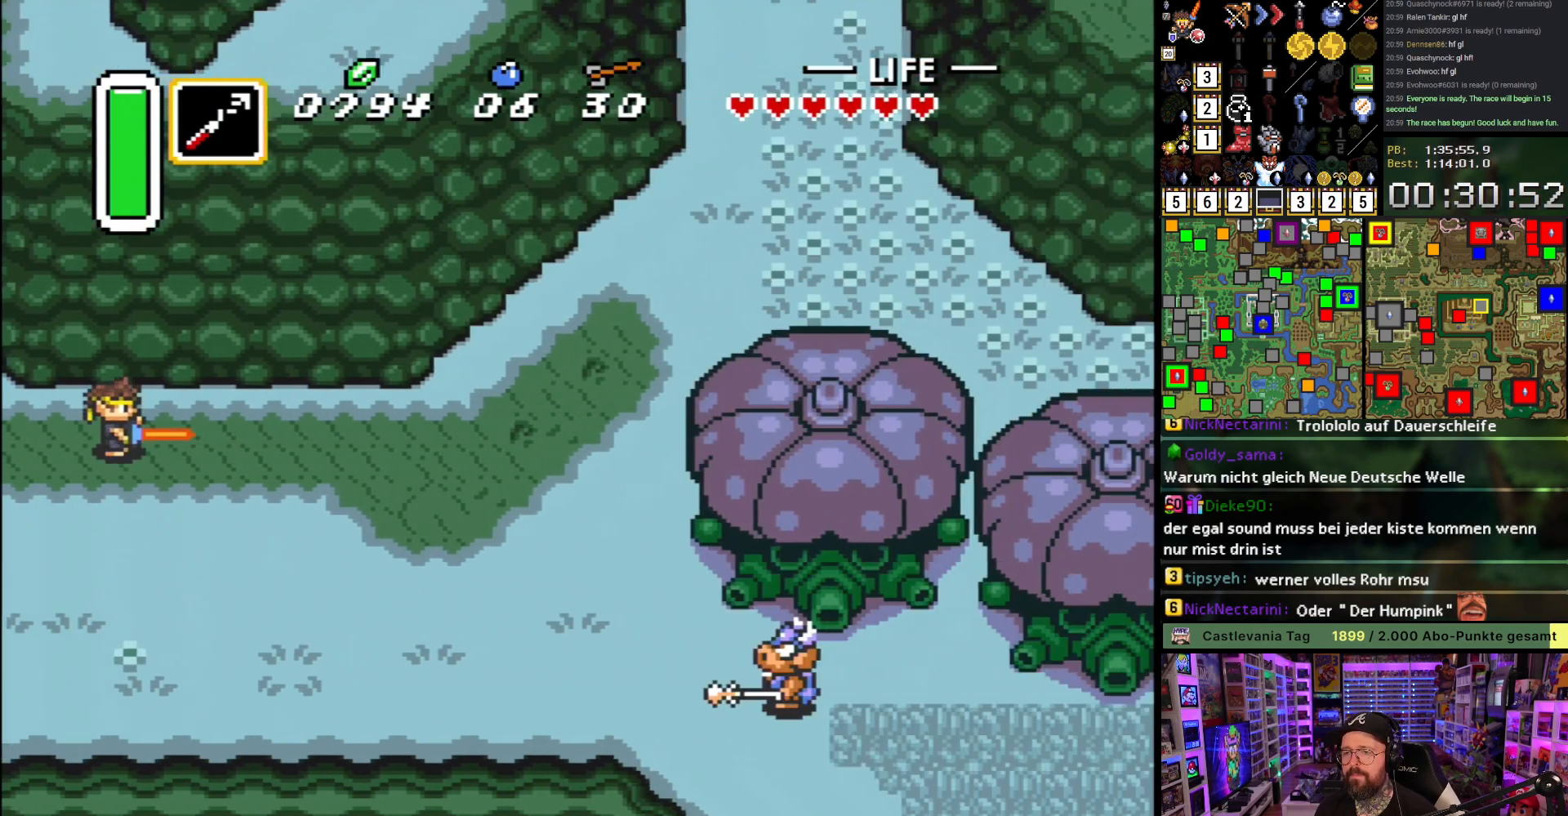
{"buttons": ["DPAD_RIGHT"], "events": [[33, "A", "up"], [83, "A", "down"], [167, "A", "up"], [167, "DPAD_RIGHT", "down"]]}
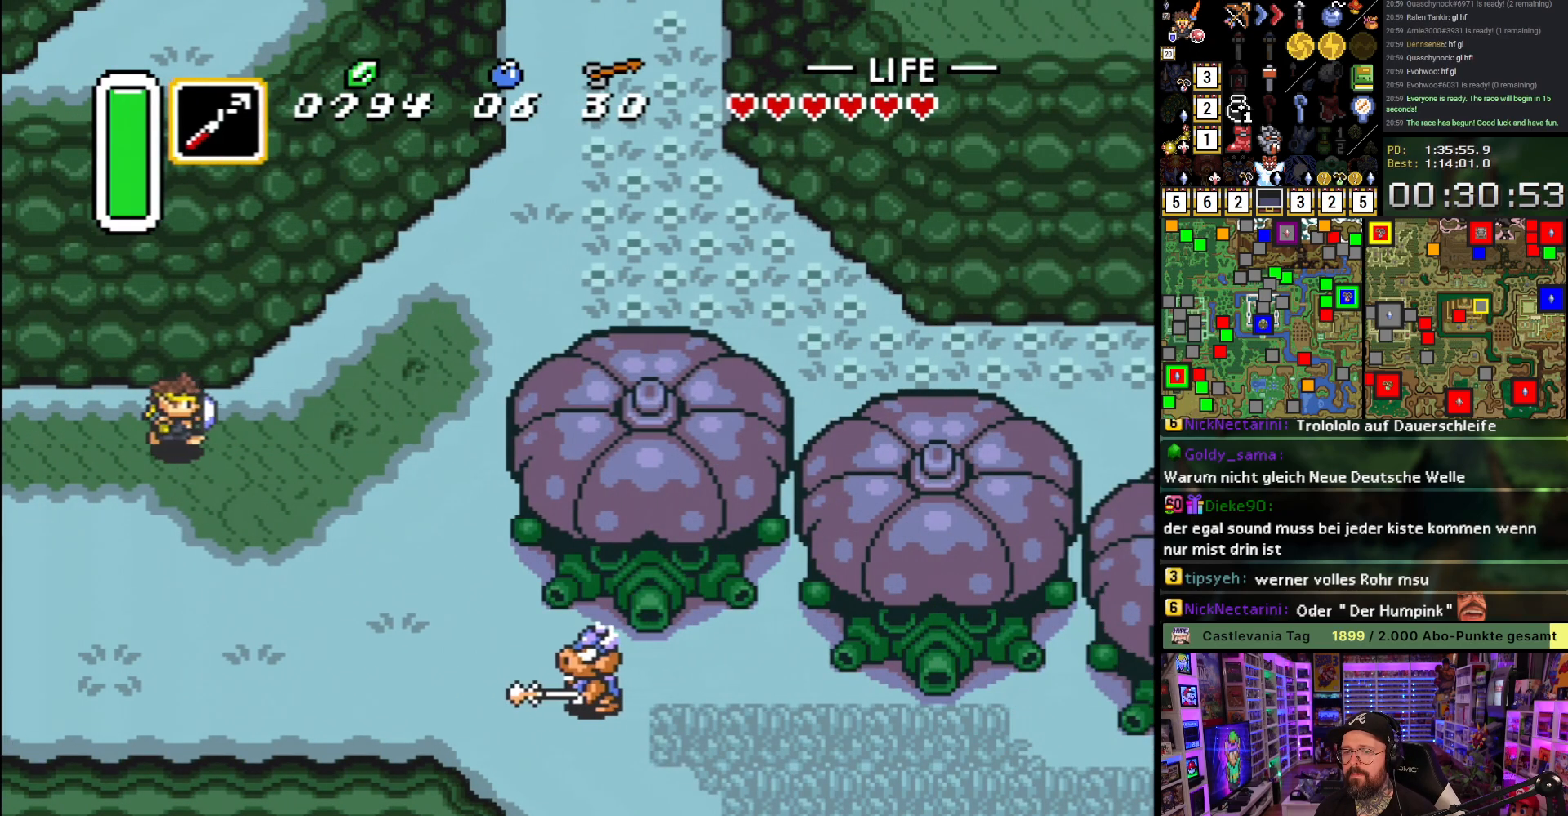
{"buttons": ["A"], "events": [[200, "A", "down"], [217, "DPAD_UP", "down"], [233, "DPAD_RIGHT", "up"], [300, "DPAD_UP", "up"]]}
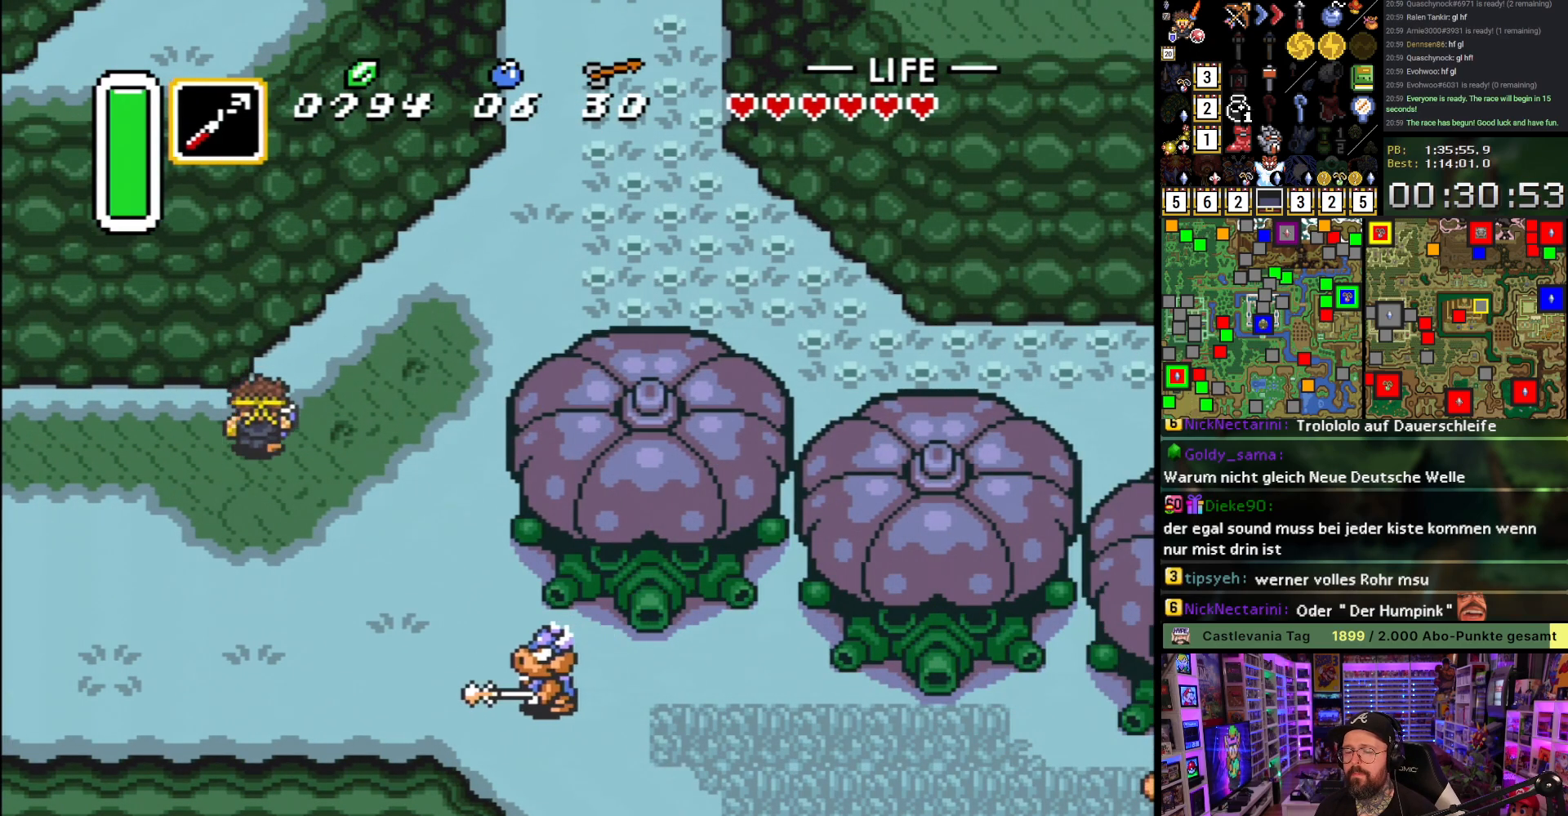
{"buttons": ["A"], "events": []}
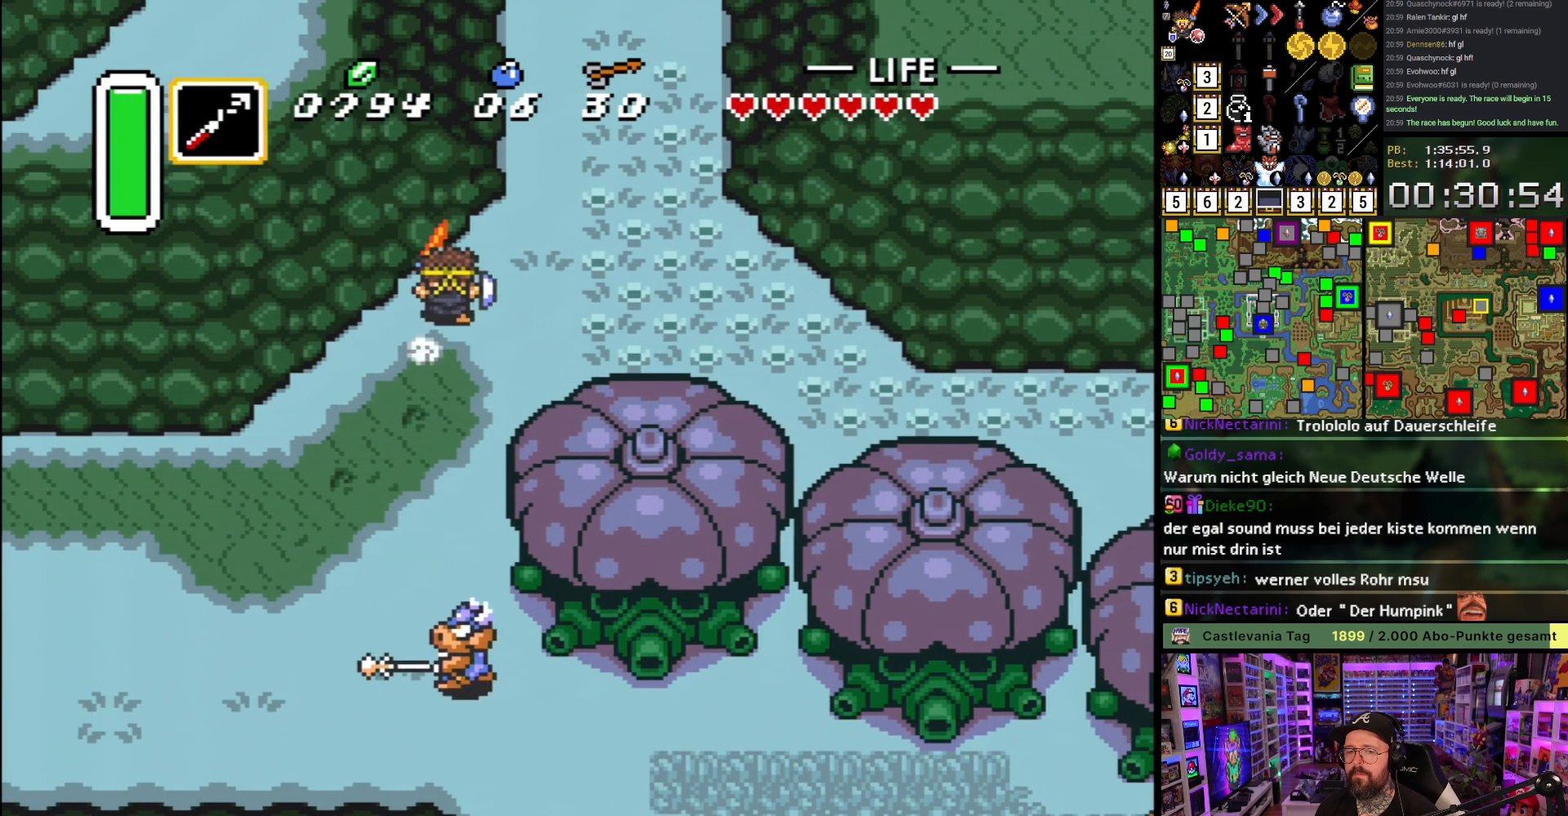
{"buttons": ["A"], "events": []}
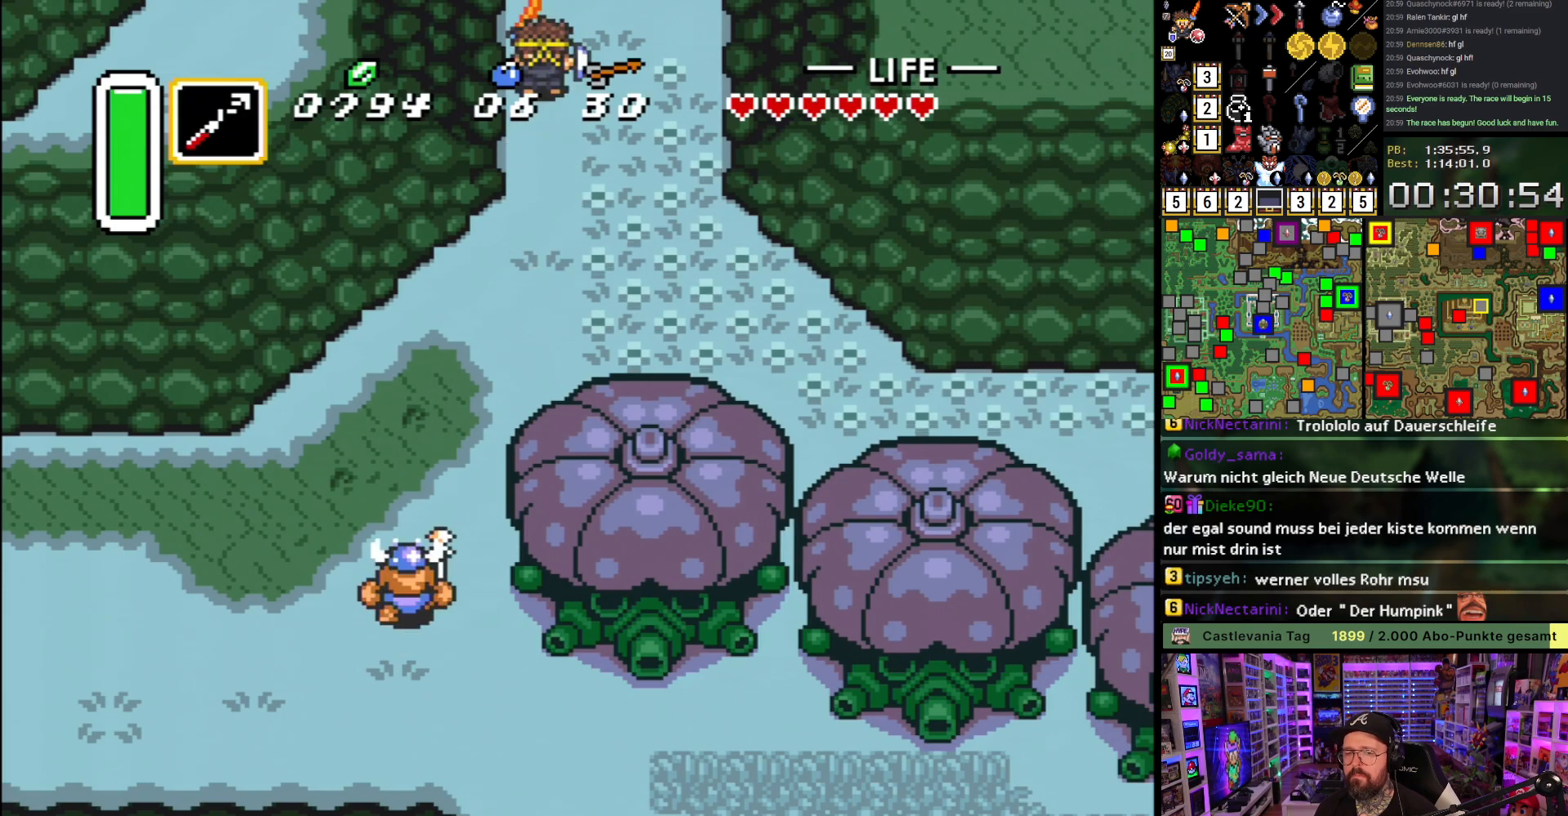
{"buttons": ["A", "DPAD_UP"], "events": [[167, "A", "up"], [250, "A", "down"], [367, "A", "up"], [450, "A", "down"], [450, "DPAD_UP", "down"]]}
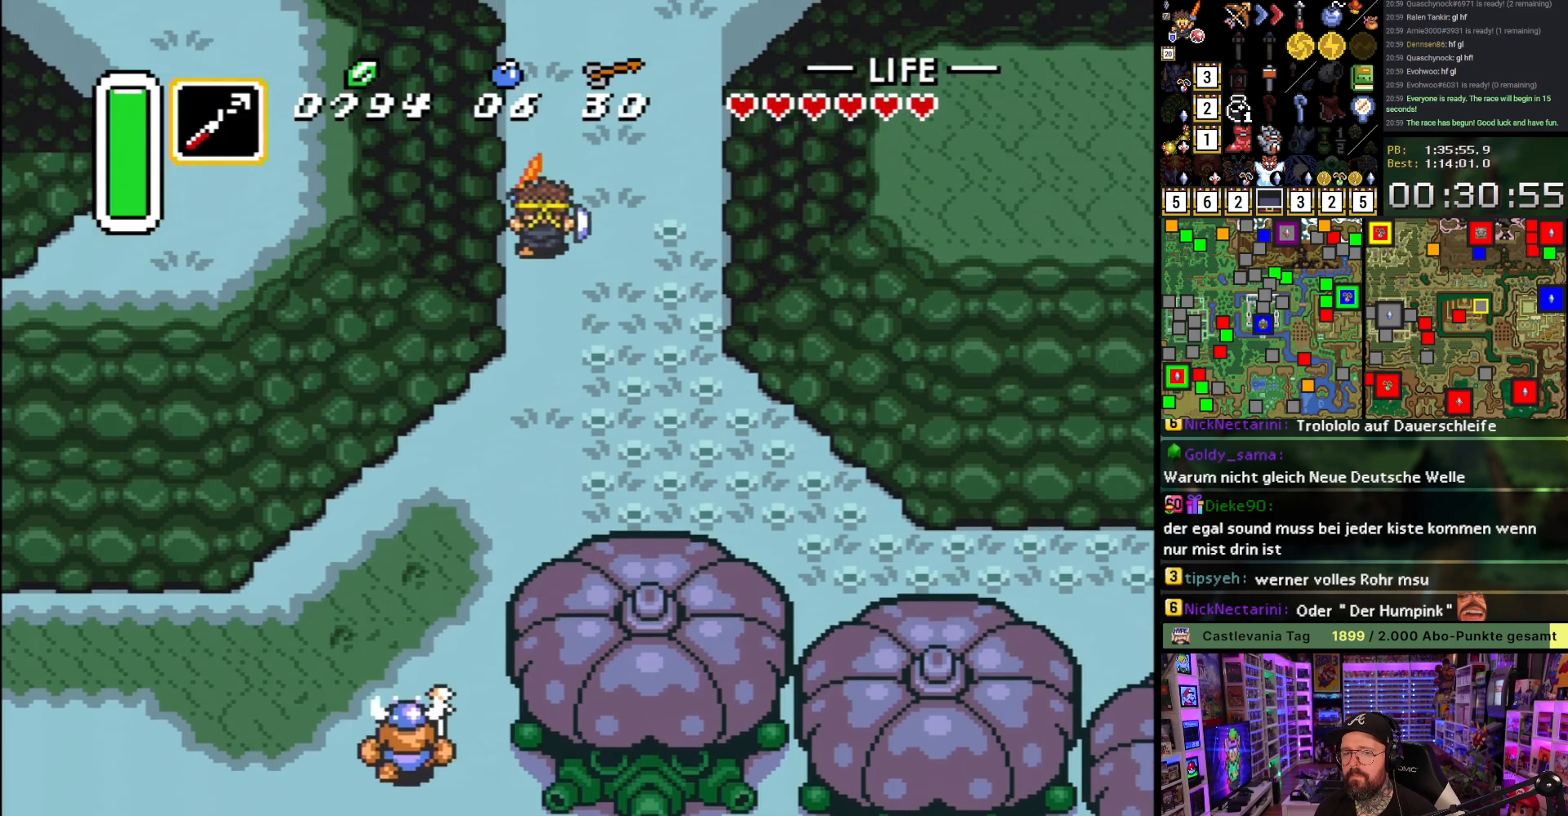
{"buttons": ["DPAD_UP"], "events": [[50, "A", "up"], [67, "DPAD_UP", "up"], [150, "A", "down"], [250, "A", "up"], [333, "A", "down"], [433, "A", "up"], [500, "DPAD_UP", "down"]]}
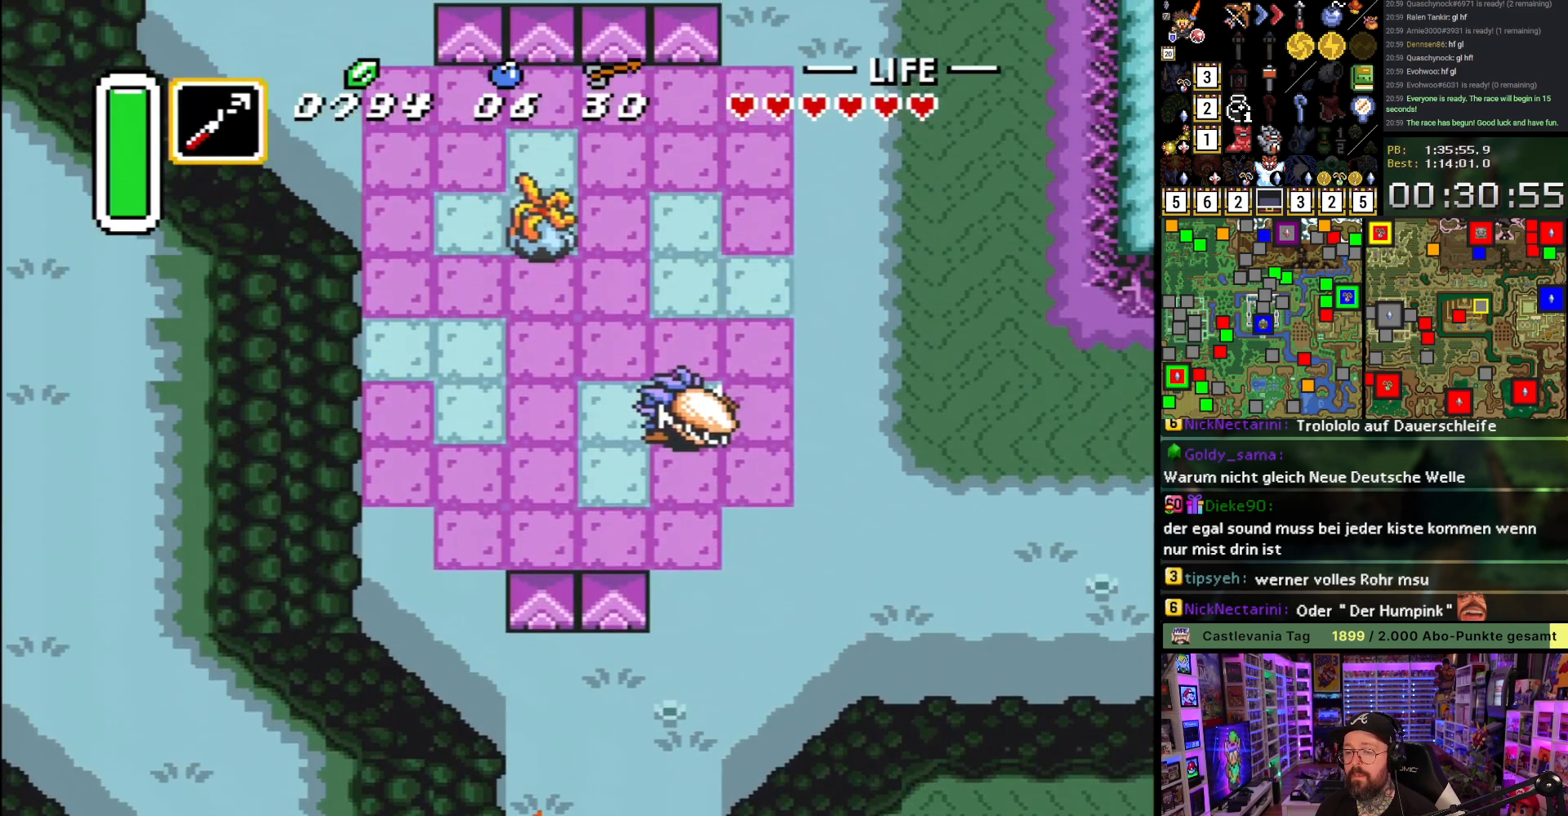
{"buttons": ["A"], "events": [[33, "A", "down"], [117, "A", "up"], [317, "A", "down"], [317, "DPAD_RIGHT", "down"], [317, "DPAD_UP", "up"], [433, "DPAD_RIGHT", "up"]]}
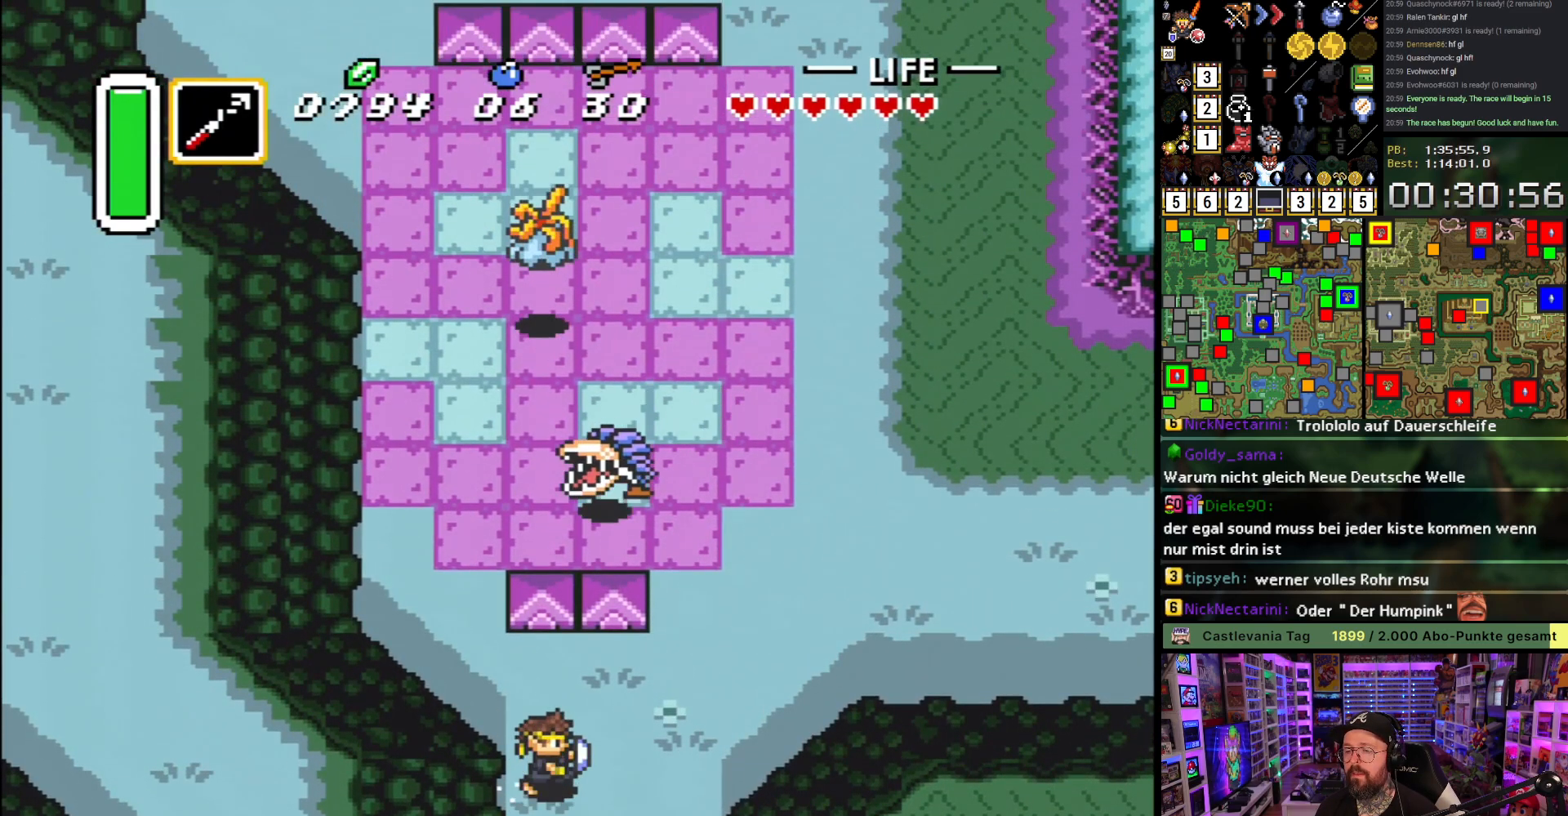
{"buttons": ["A"], "events": []}
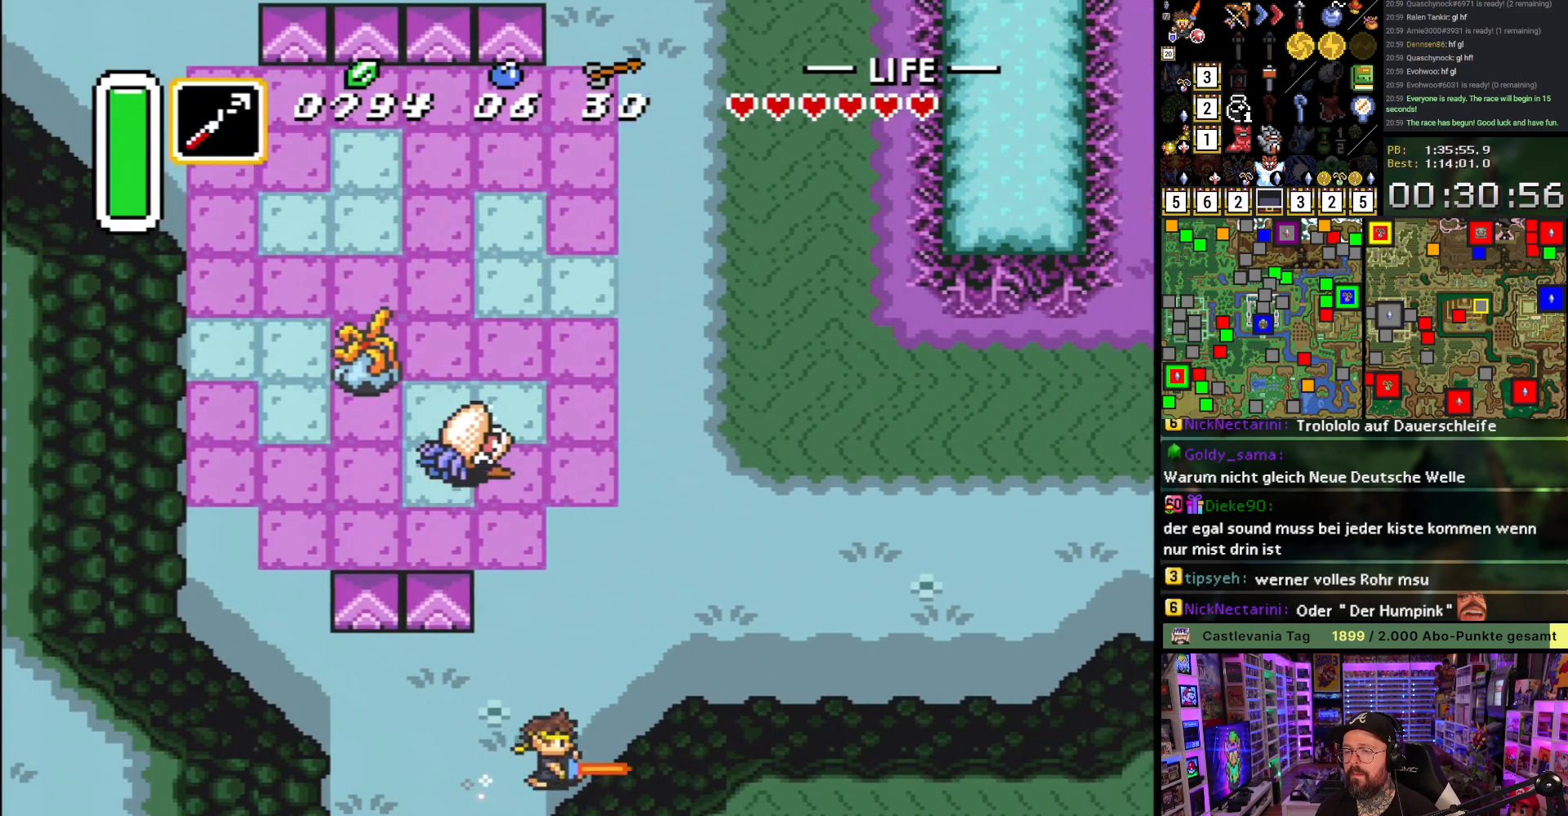
{"buttons": [], "events": [[167, "A", "up"]]}
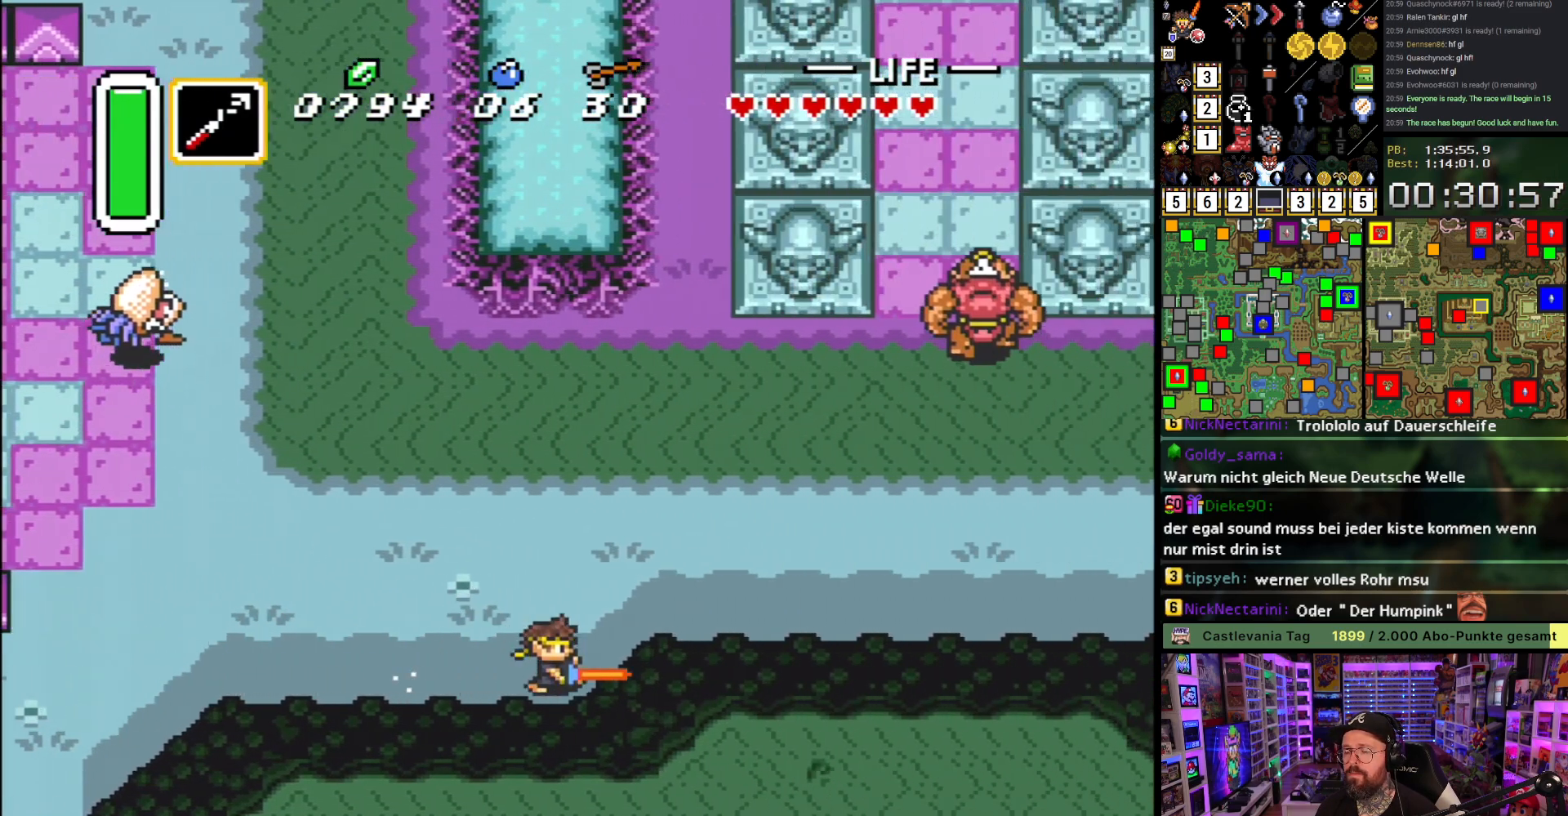
{"buttons": ["L1"], "events": [[133, "L1", "down"], [217, "L1", "up"], [267, "L1", "down"], [350, "L1", "up"], [383, "L1", "down"]]}
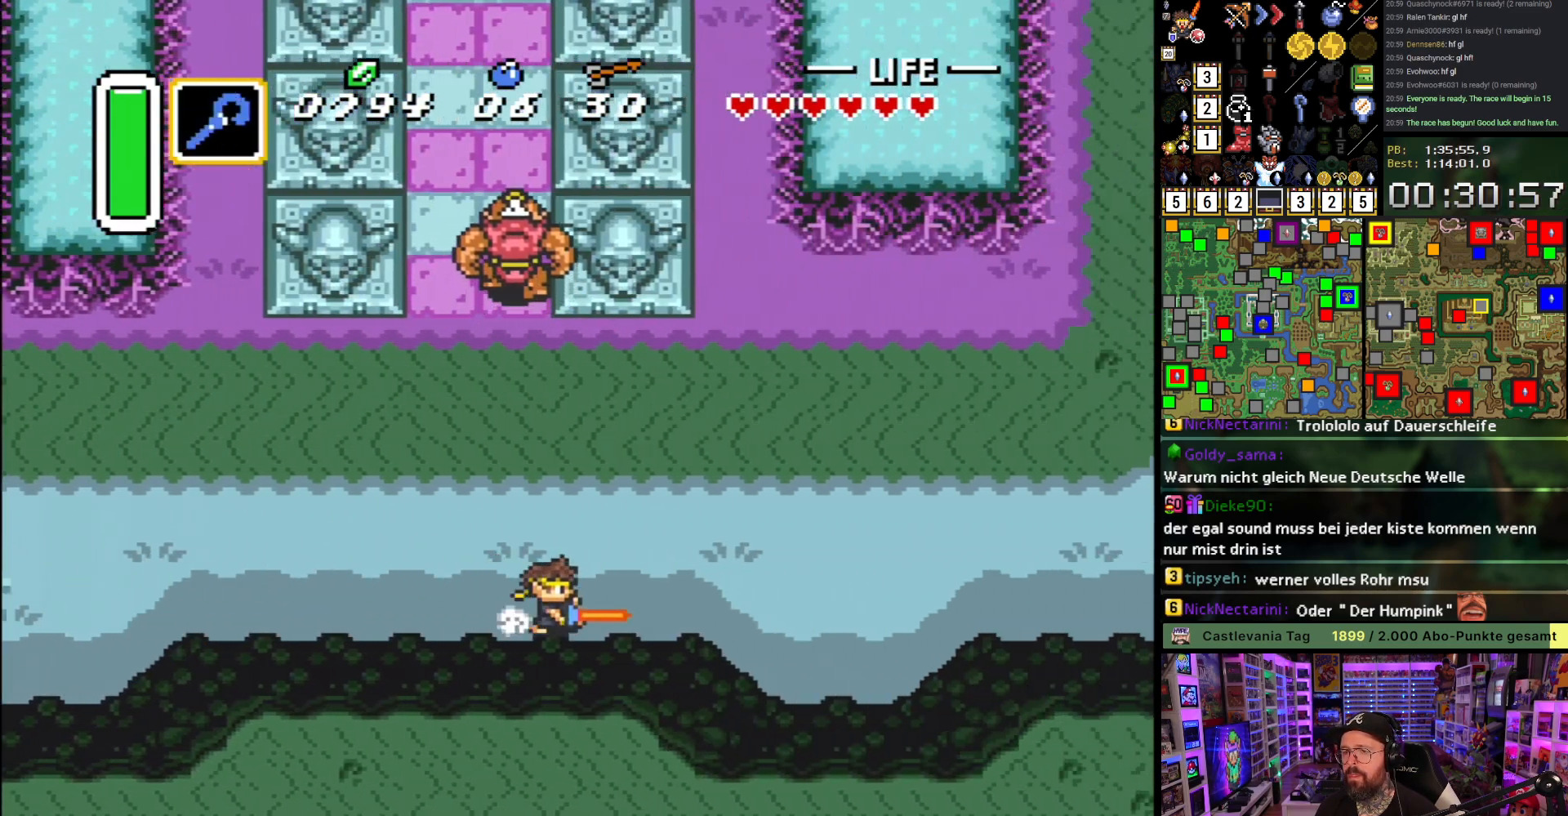
{"buttons": [], "events": [[50, "L1", "up"], [300, "R1", "down"], [383, "R1", "up"]]}
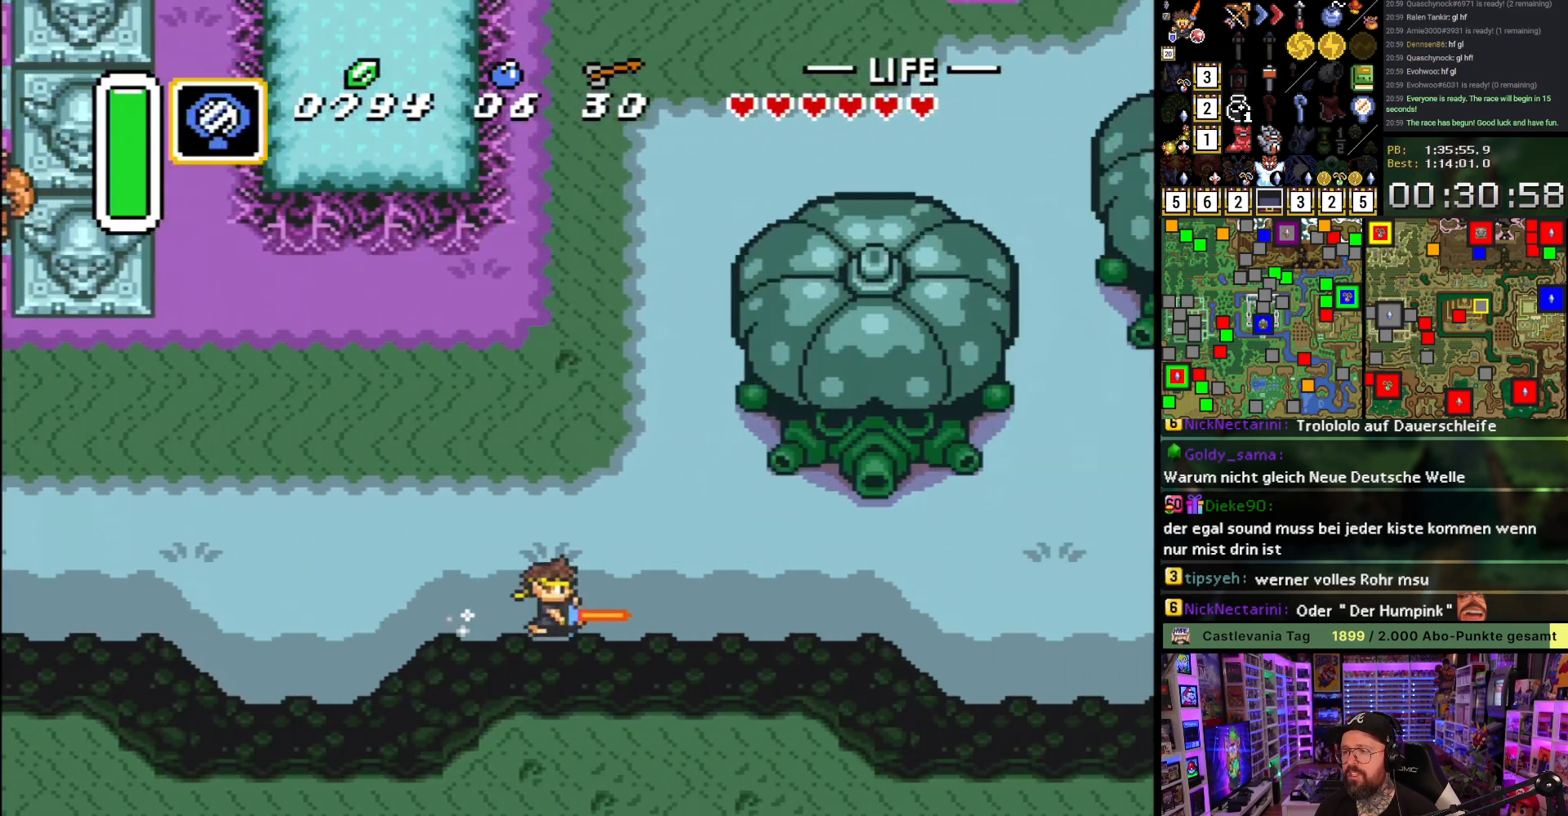
{"buttons": ["A", "DPAD_UP"], "events": [[467, "DPAD_UP", "down"], [500, "A", "down"]]}
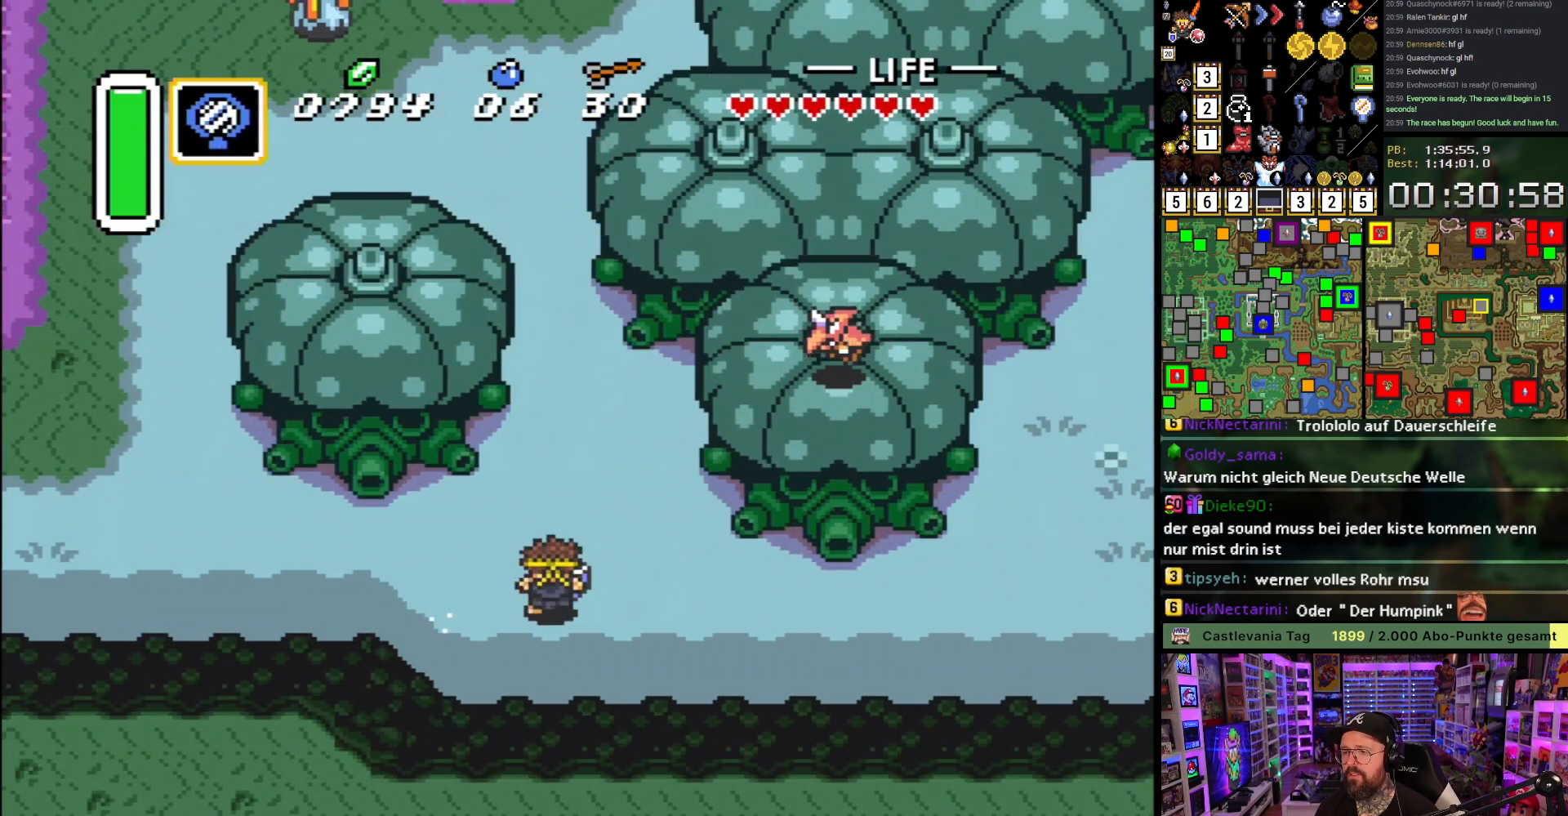
{"buttons": ["A"], "events": [[50, "DPAD_UP", "up"]]}
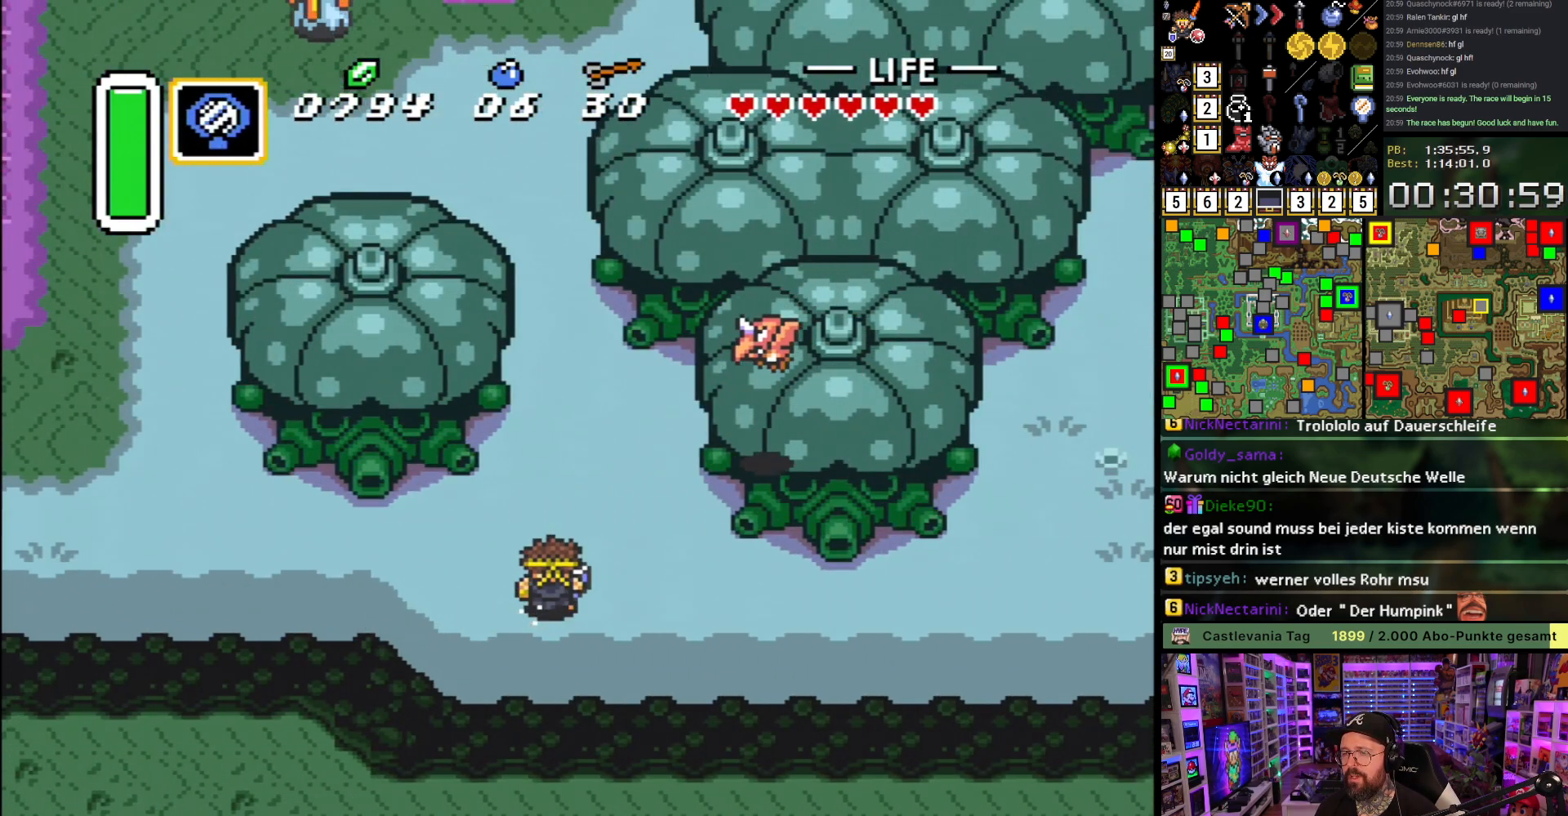
{"buttons": [], "events": [[267, "A", "up"]]}
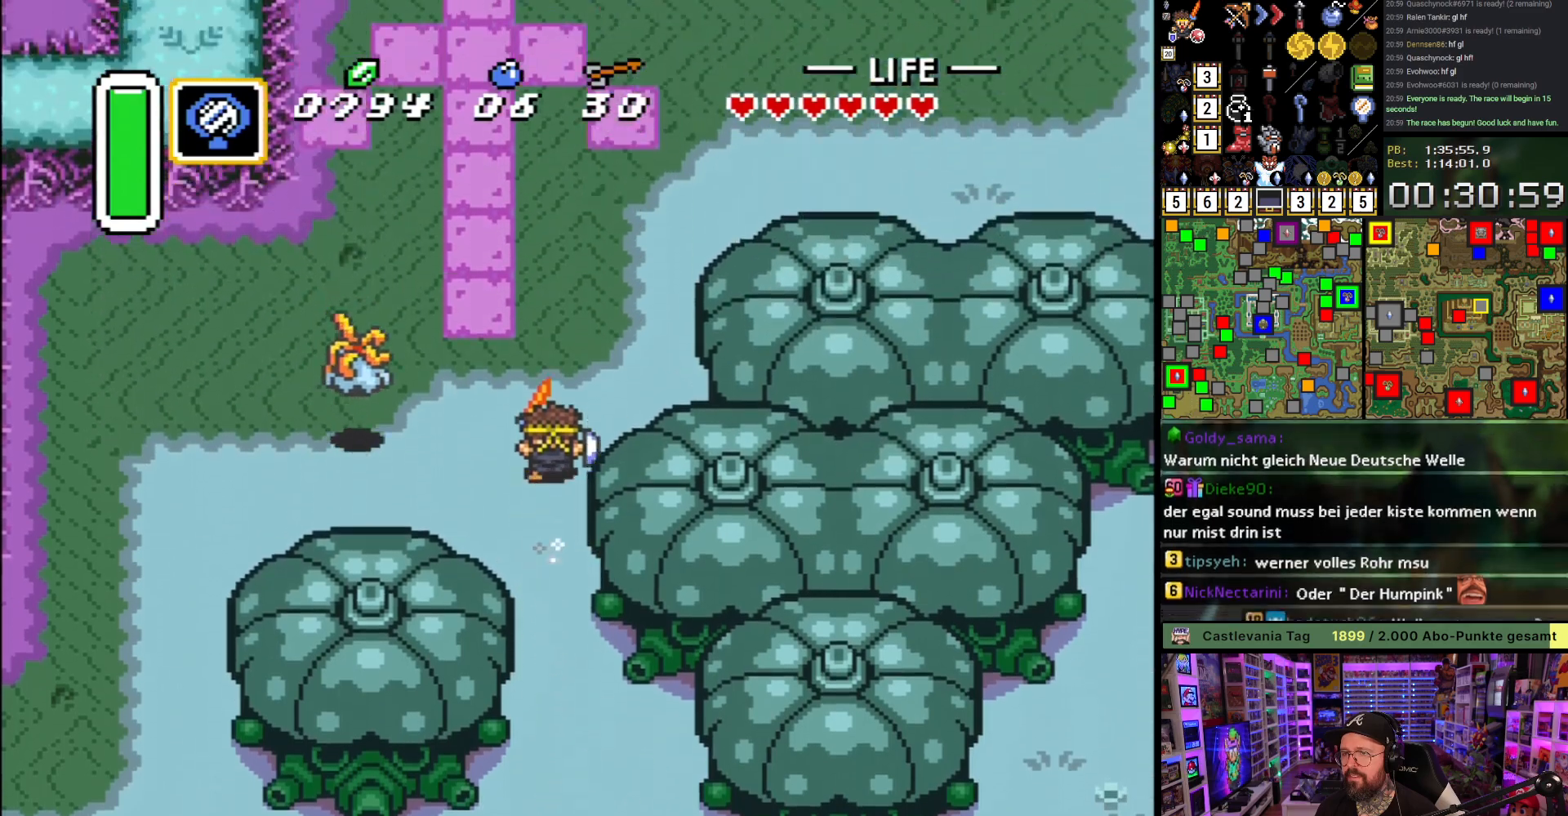
{"buttons": ["DPAD_UP", "DPAD_LEFT"], "events": [[483, "DPAD_LEFT", "down"], [483, "DPAD_UP", "down"]]}
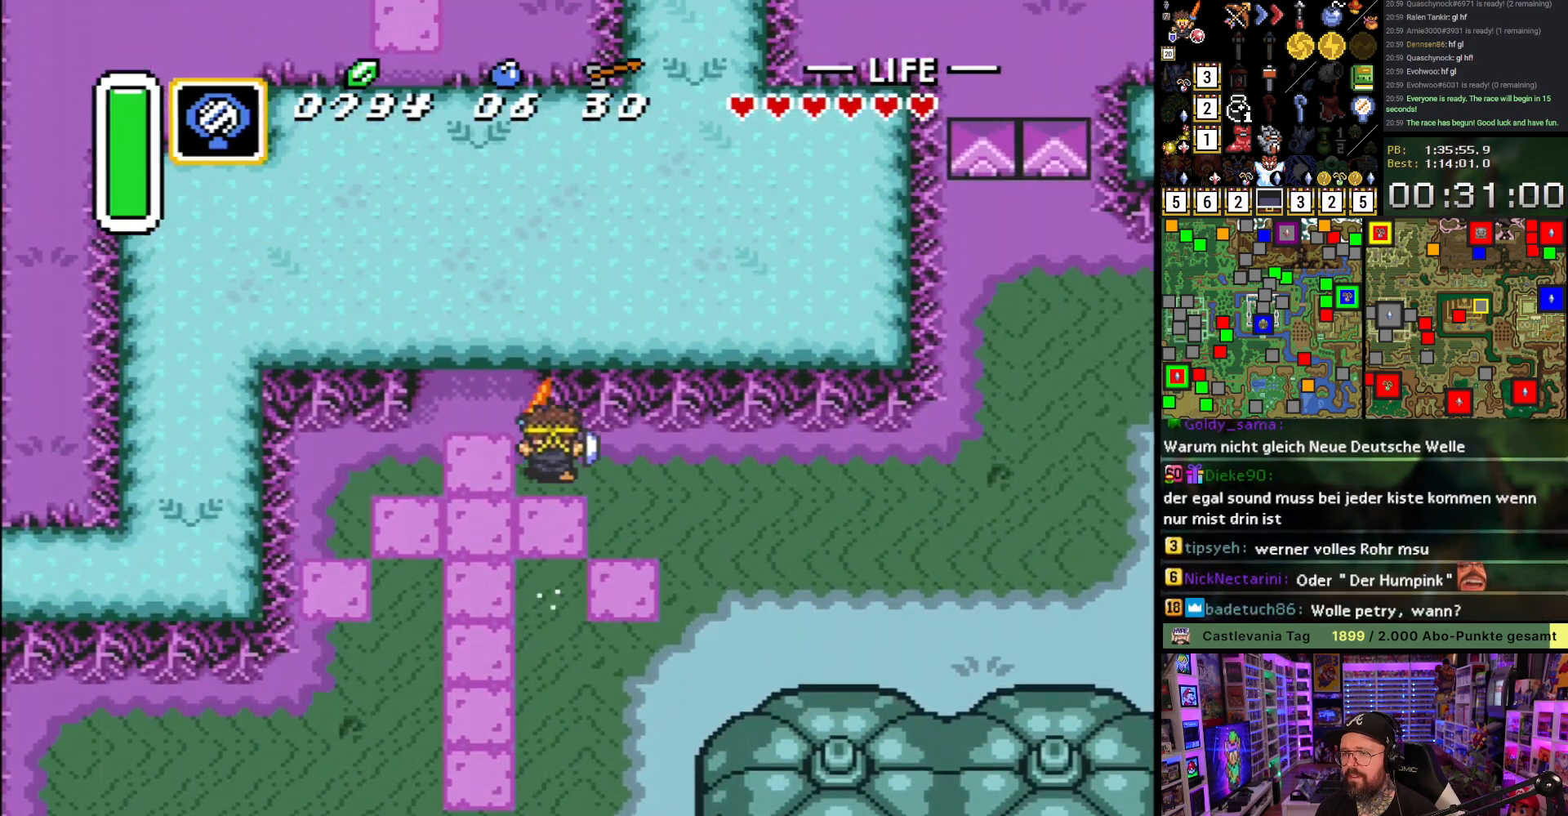
{"buttons": ["DPAD_UP"], "events": [[217, "DPAD_LEFT", "up"]]}
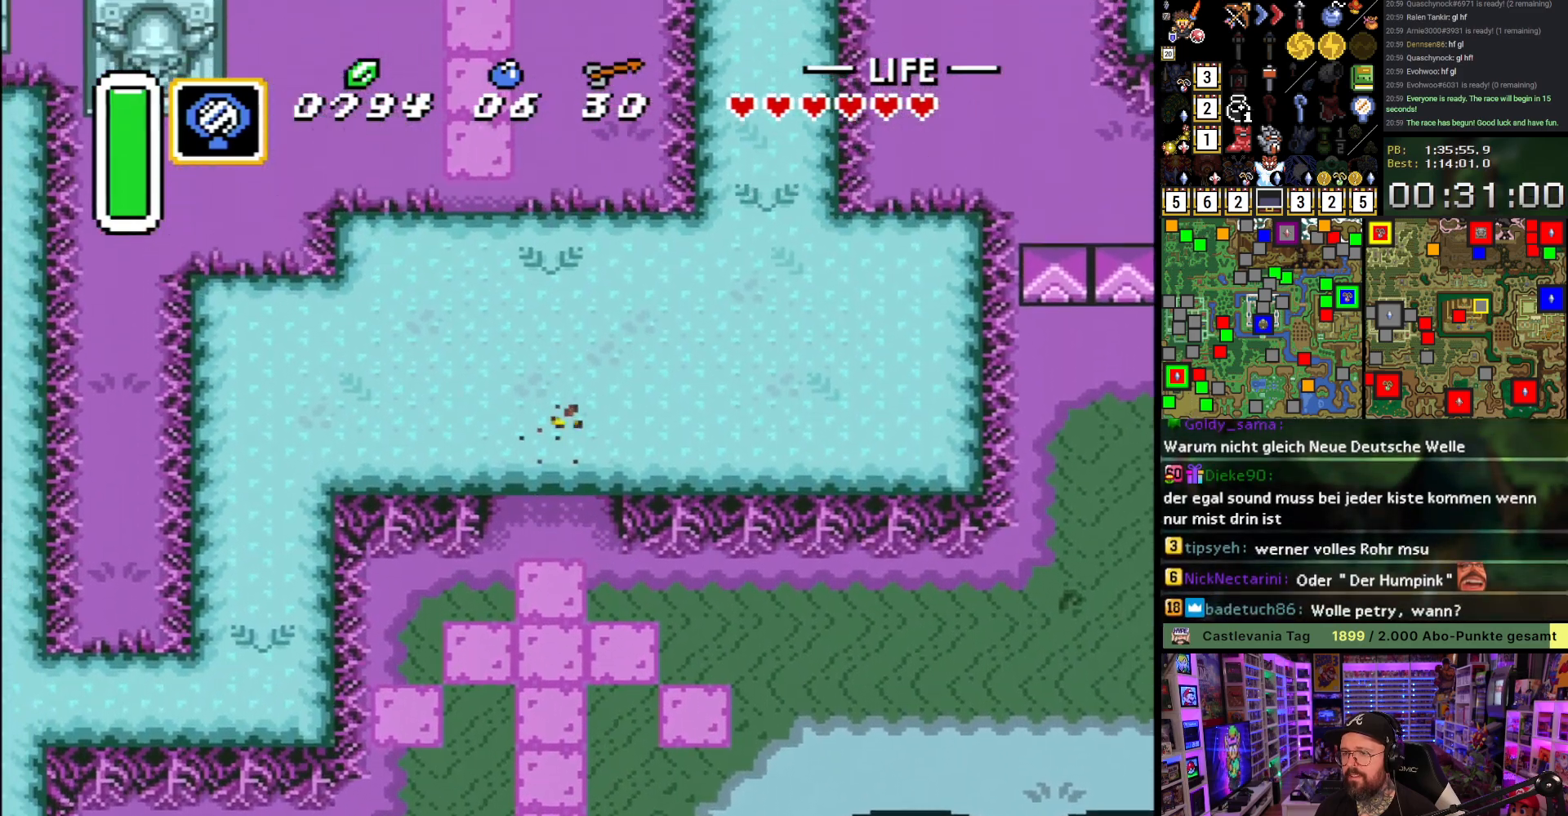
{"buttons": ["A", "DPAD_UP"], "events": [[67, "DPAD_LEFT", "down"], [450, "A", "down"], [467, "DPAD_LEFT", "up"]]}